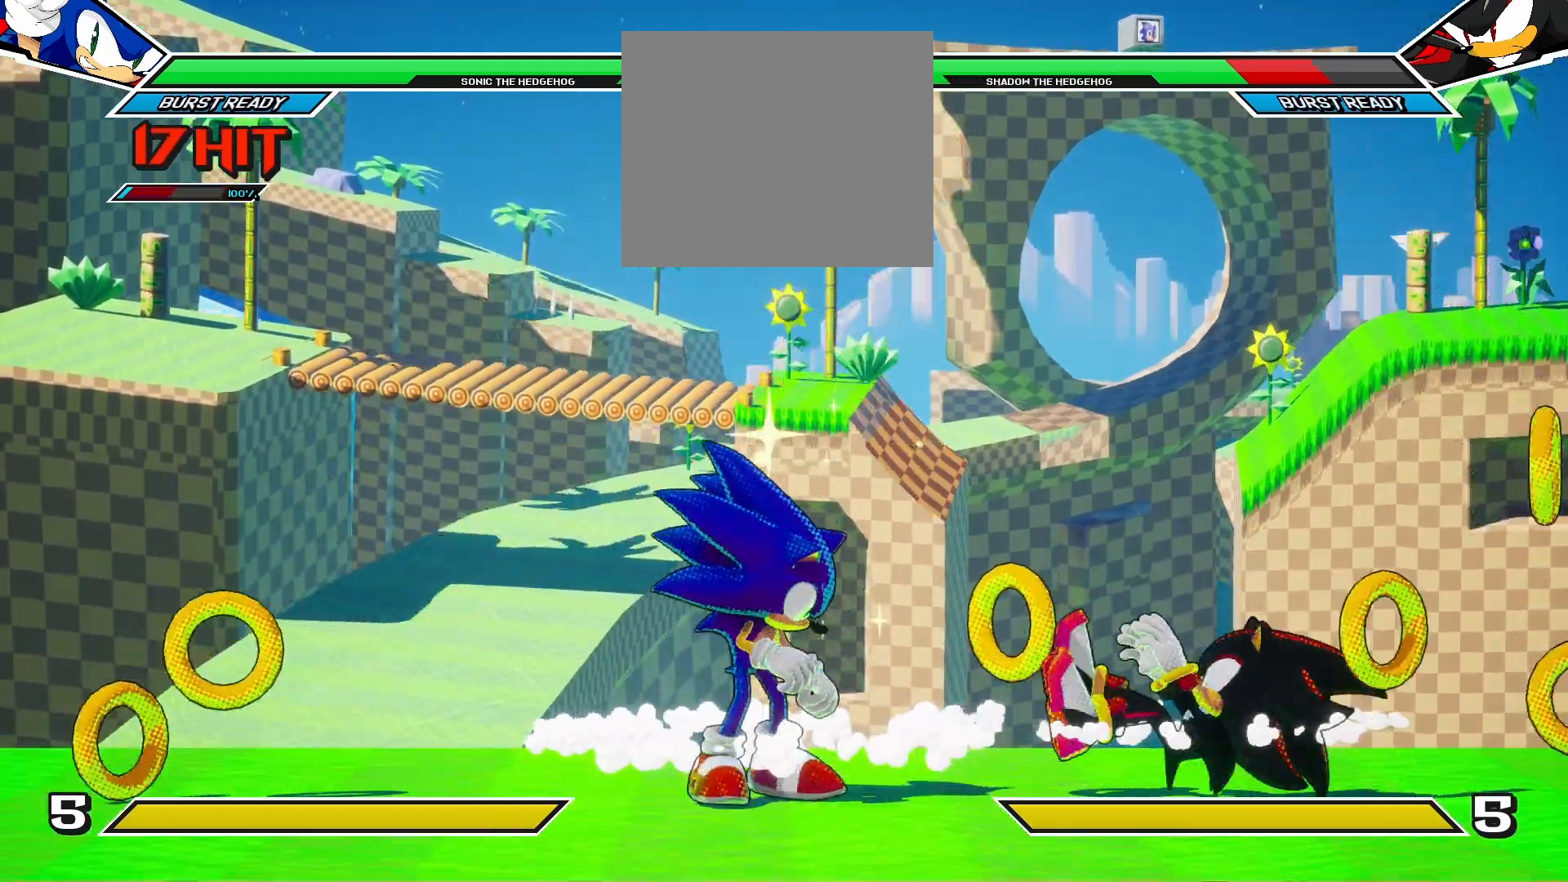
Gameplay with a controller (PlayStation layout); each line is a JSON object with the inputs held at the frame after it. "events" lists button and stick changes between this image and that frame as [ms after this image, input, new state], when the widget could be followed in between.
{"buttons": ["DPAD_DOWN"], "left_stick": "center", "right_stick": "center", "events": [[467, "DPAD_DOWN", "down"]]}
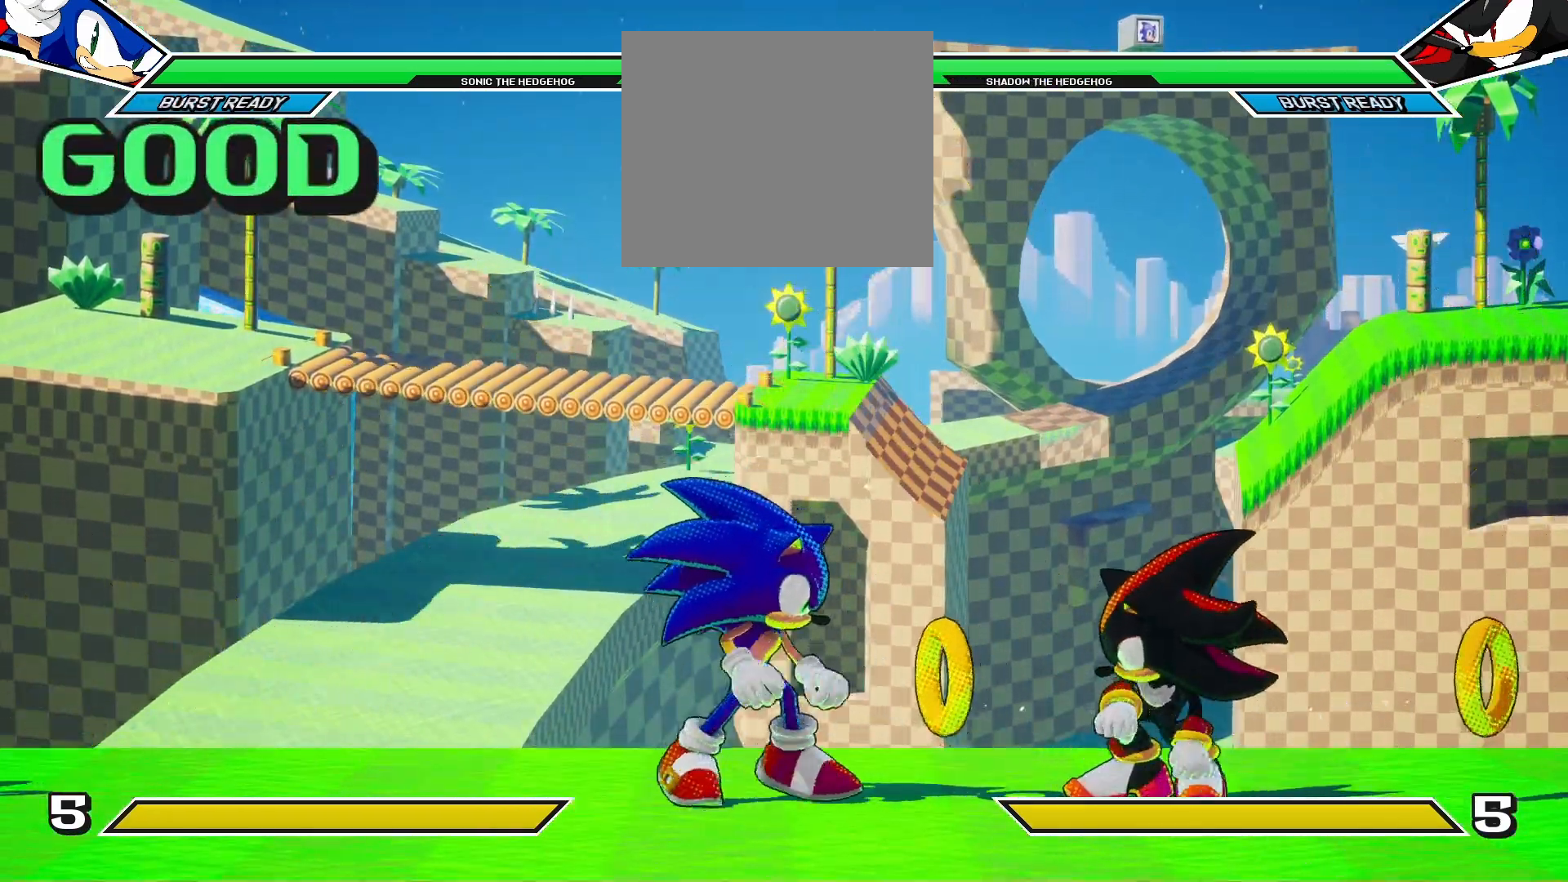
{"buttons": [], "left_stick": "center", "right_stick": "center", "events": [[100, "DPAD_DOWN", "up"], [117, "DPAD_UP", "down"], [150, "DPAD_LEFT", "down"], [333, "DPAD_UP", "up"], [383, "DPAD_LEFT", "up"]]}
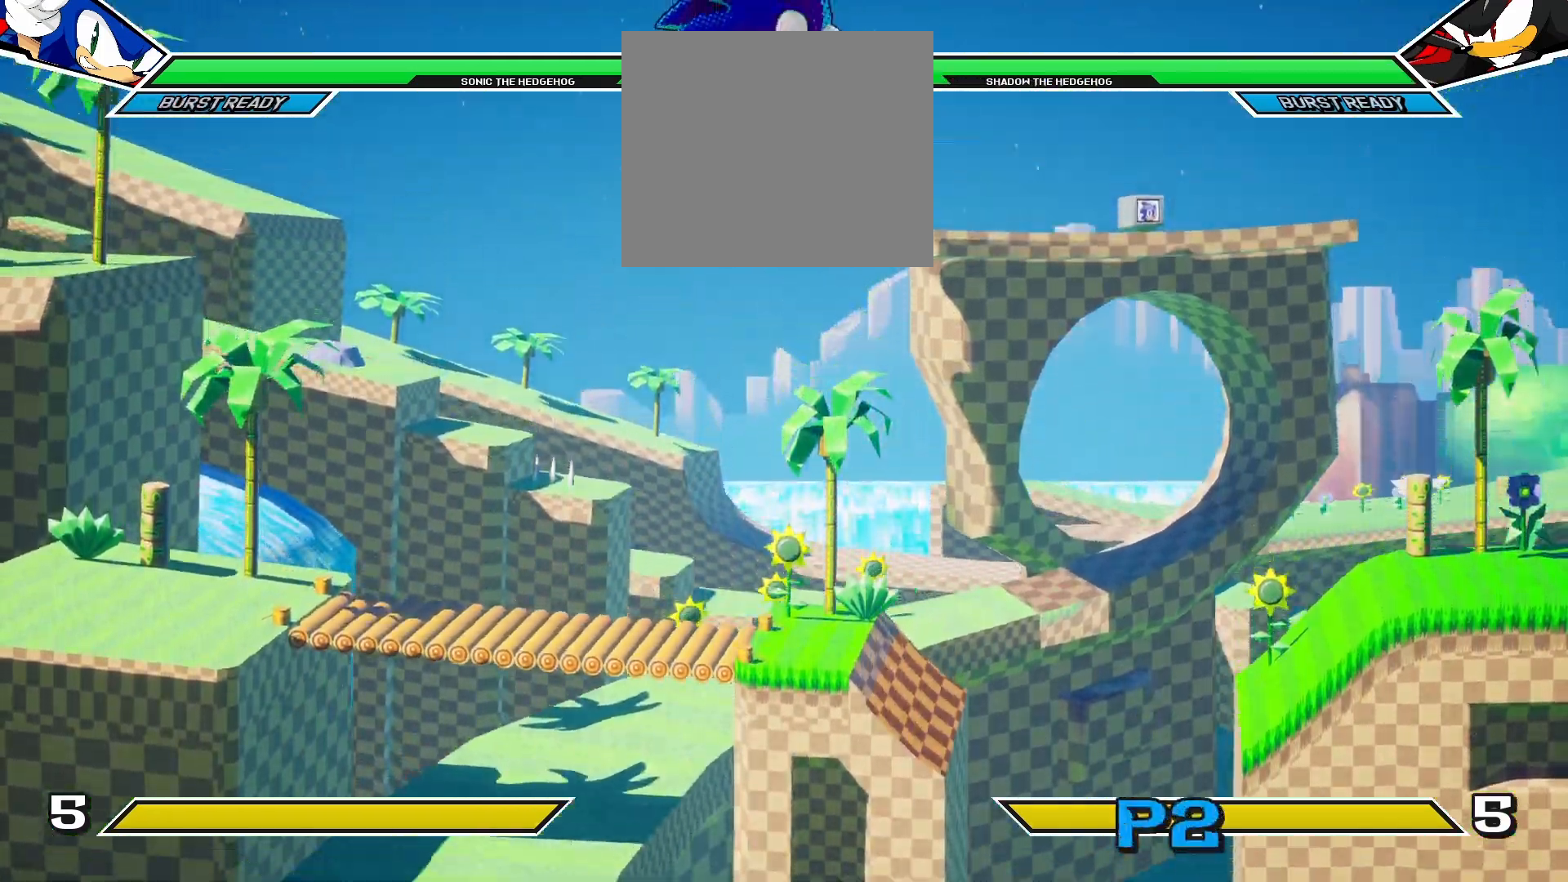
{"buttons": [], "left_stick": "center", "right_stick": "center", "events": [[250, "DPAD_LEFT", "down"], [333, "DPAD_UP", "down"], [467, "DPAD_UP", "up"], [500, "DPAD_LEFT", "up"]]}
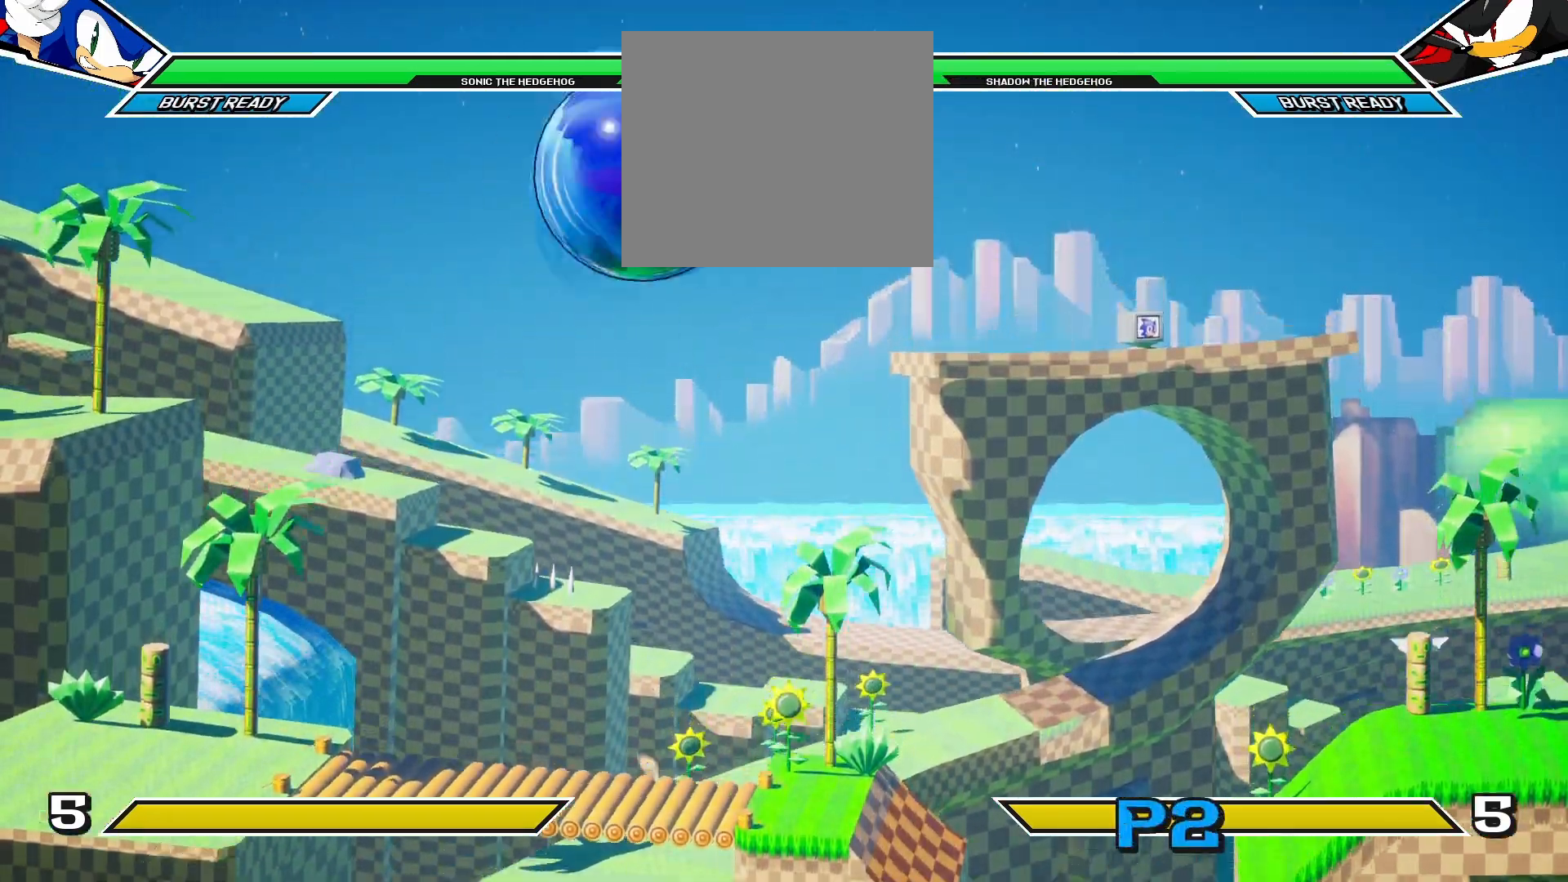
{"buttons": [], "left_stick": "center", "right_stick": "center", "events": []}
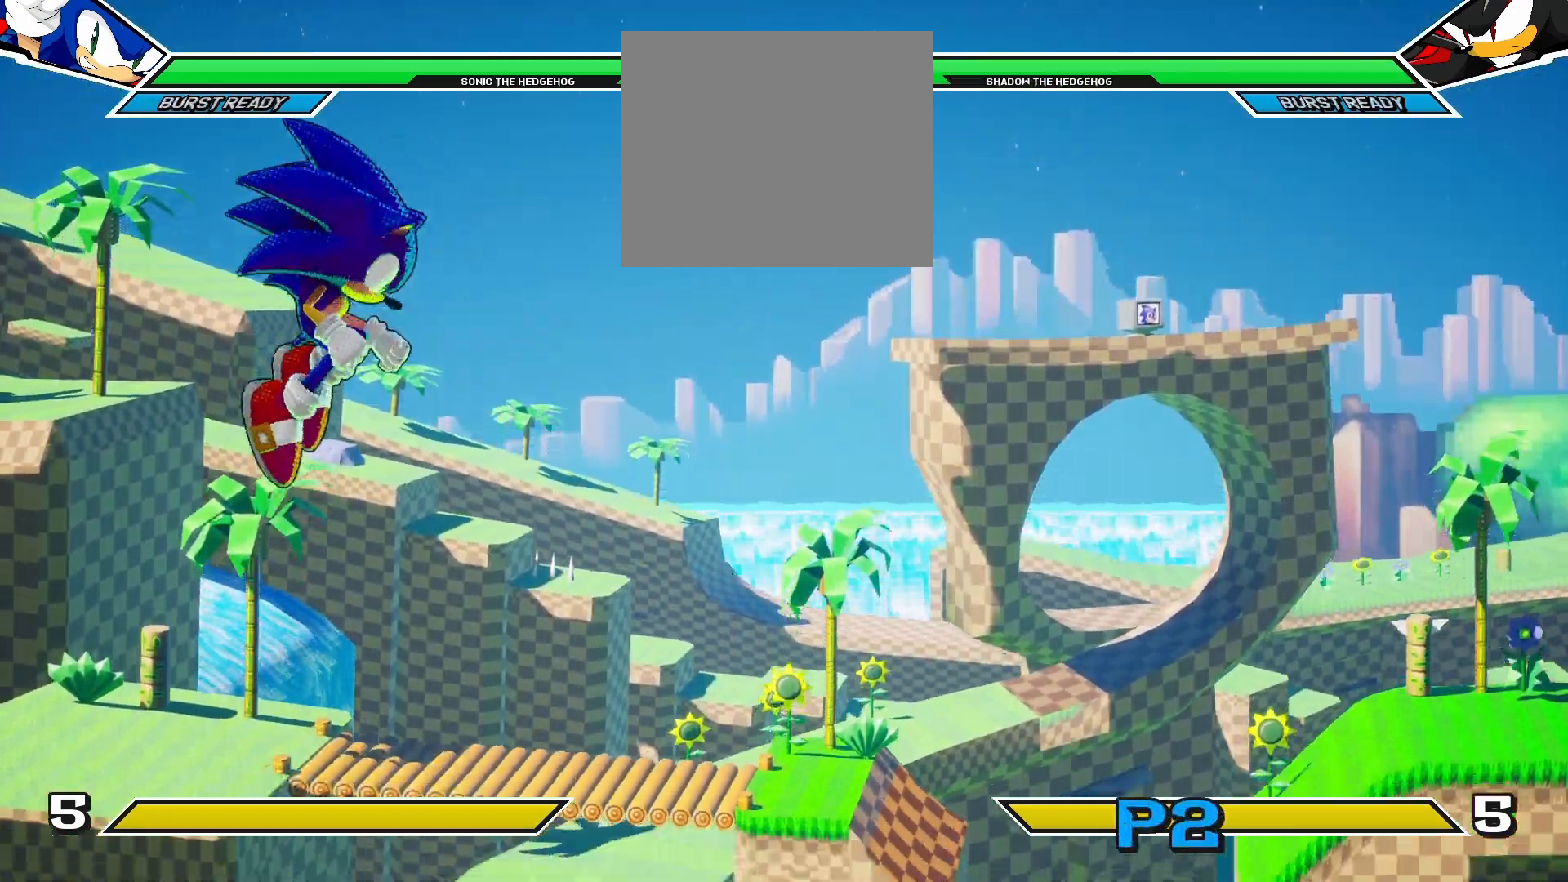
{"buttons": [], "left_stick": "center", "right_stick": "center", "events": []}
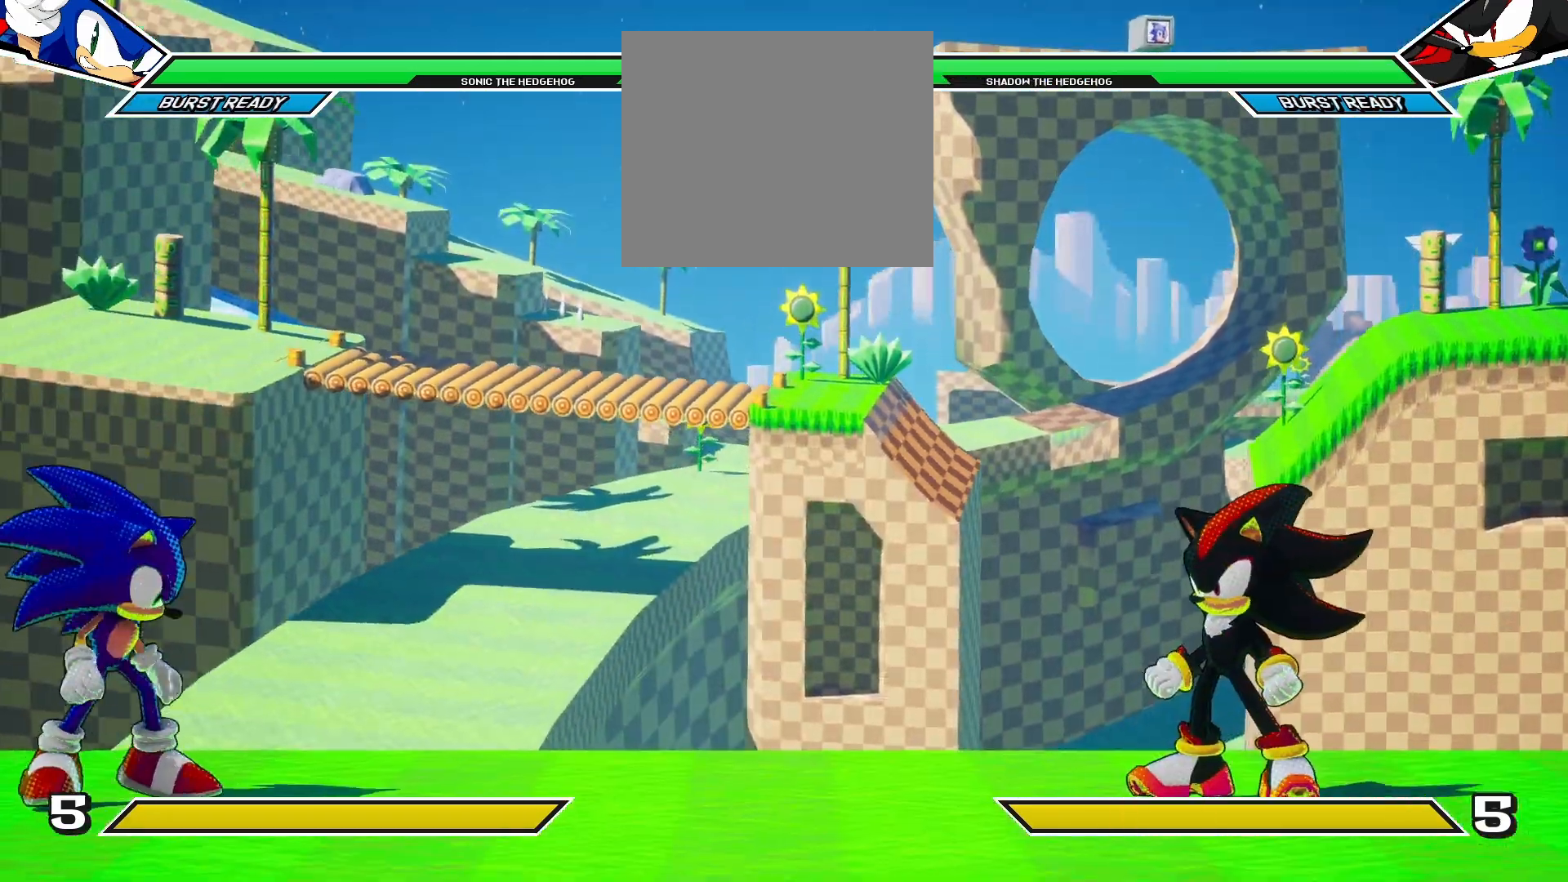
{"buttons": ["DPAD_UP", "DPAD_RIGHT"], "left_stick": "center", "right_stick": "center", "events": [[267, "DPAD_DOWN", "down"], [367, "DPAD_RIGHT", "down"], [417, "DPAD_DOWN", "up"], [433, "DPAD_UP", "down"]]}
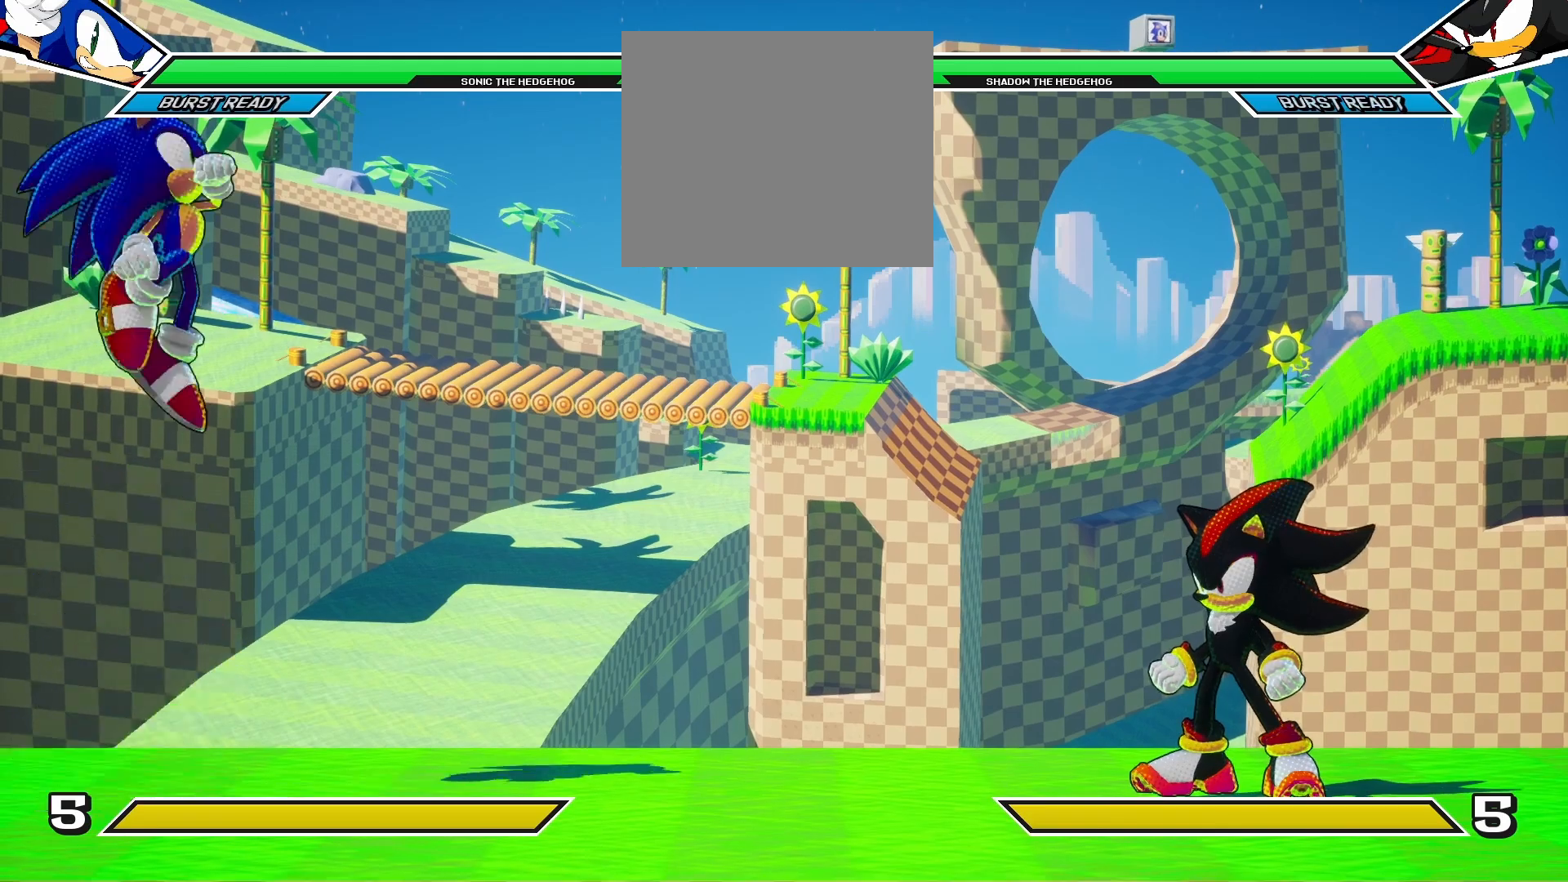
{"buttons": [], "left_stick": "center", "right_stick": "center", "events": [[100, "DPAD_RIGHT", "up"], [150, "DPAD_UP", "up"]]}
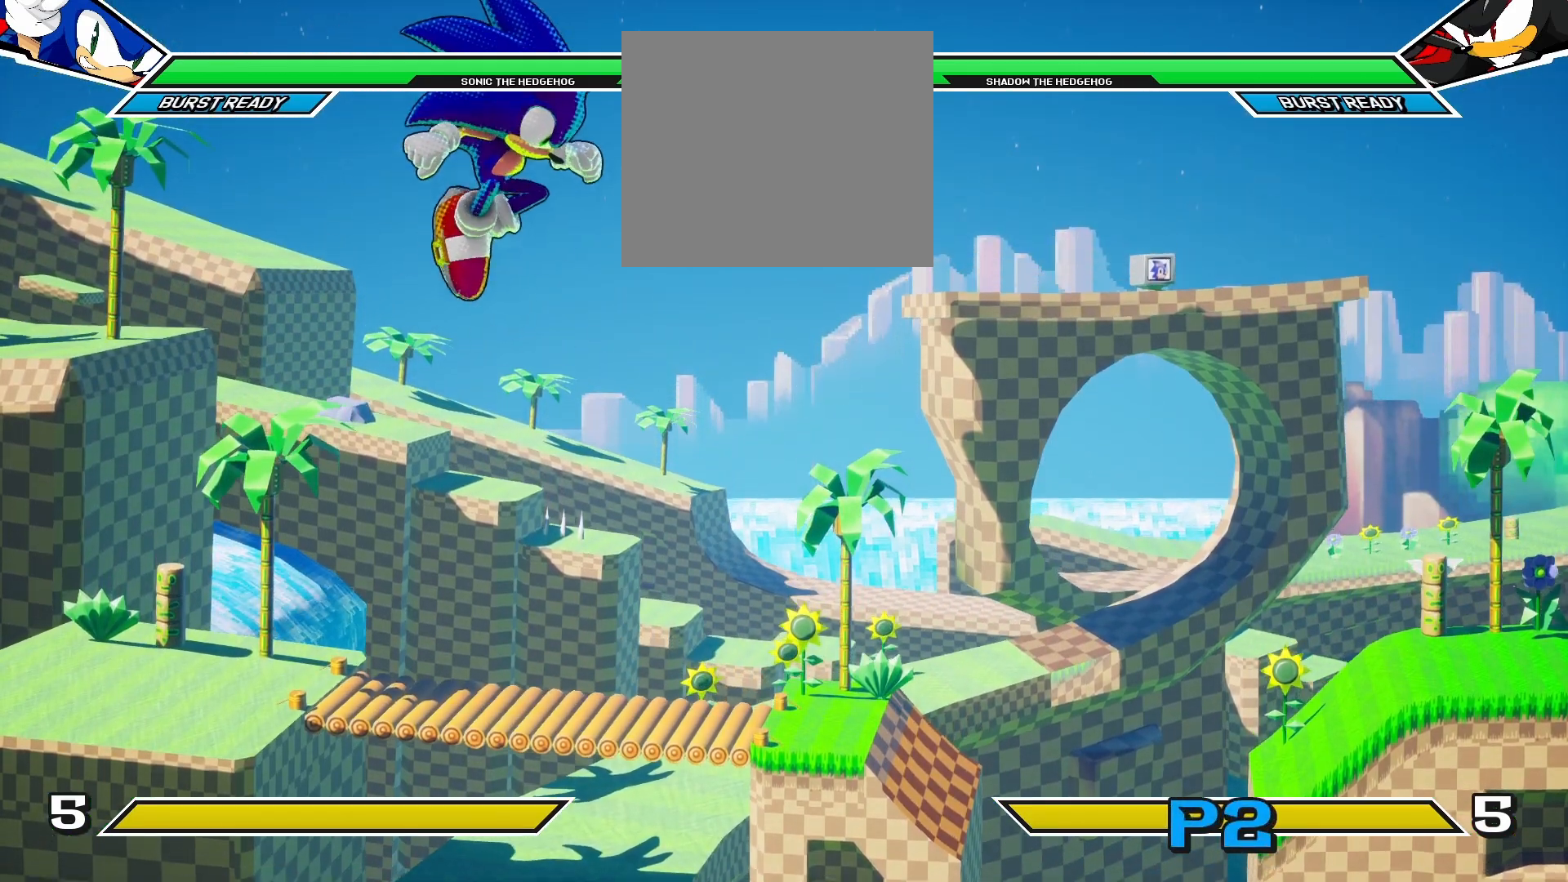
{"buttons": [], "left_stick": "center", "right_stick": "center", "events": []}
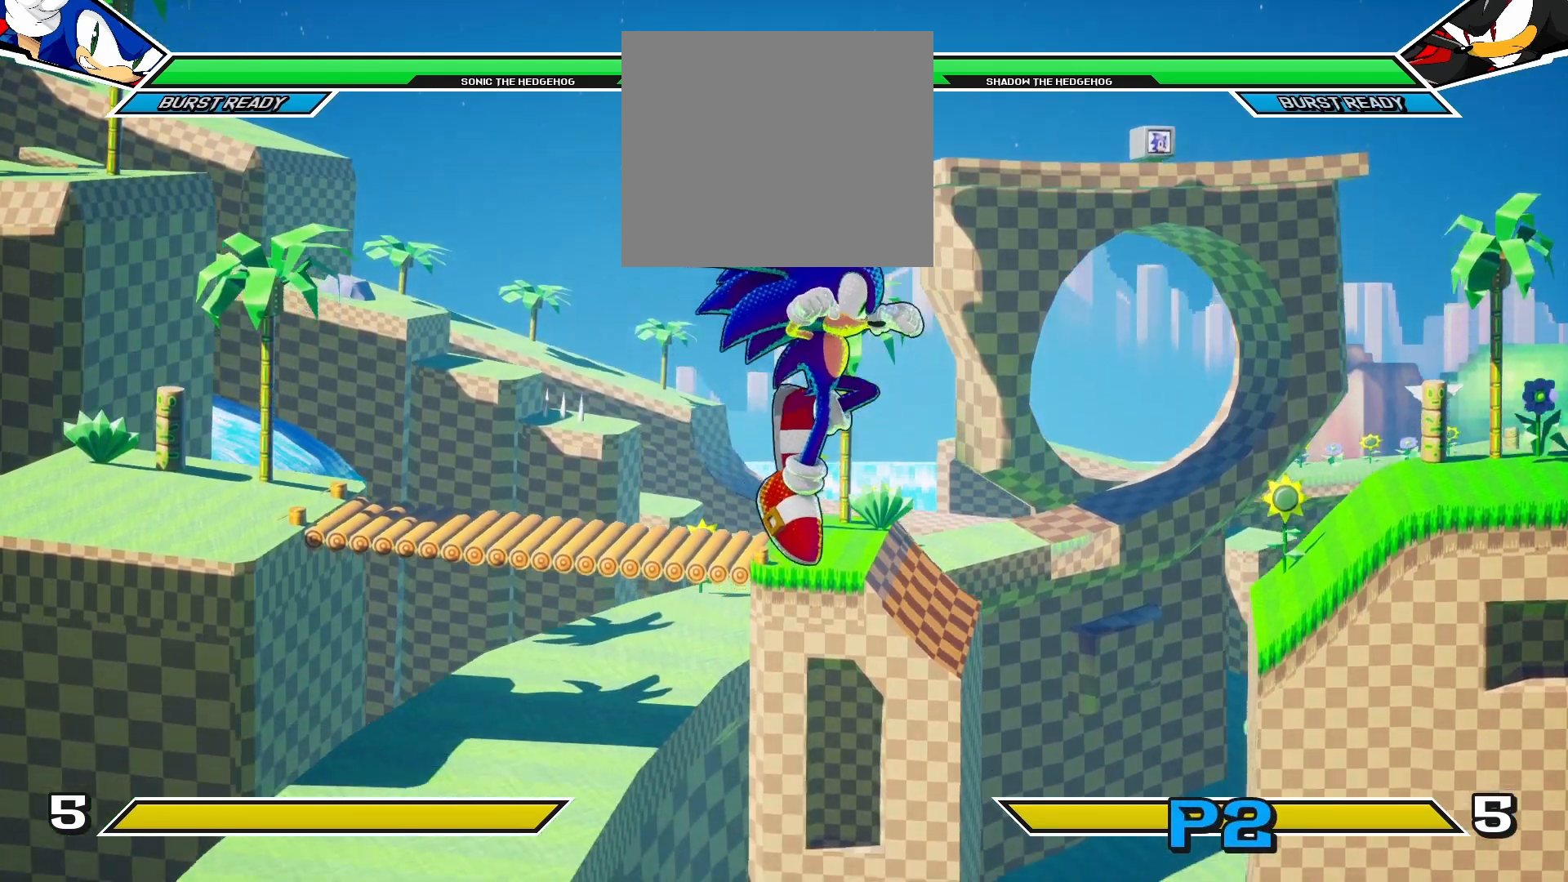
{"buttons": ["DPAD_LEFT"], "left_stick": "center", "right_stick": "center", "events": [[283, "DPAD_DOWN", "down"], [383, "DPAD_LEFT", "down"], [433, "DPAD_DOWN", "up"]]}
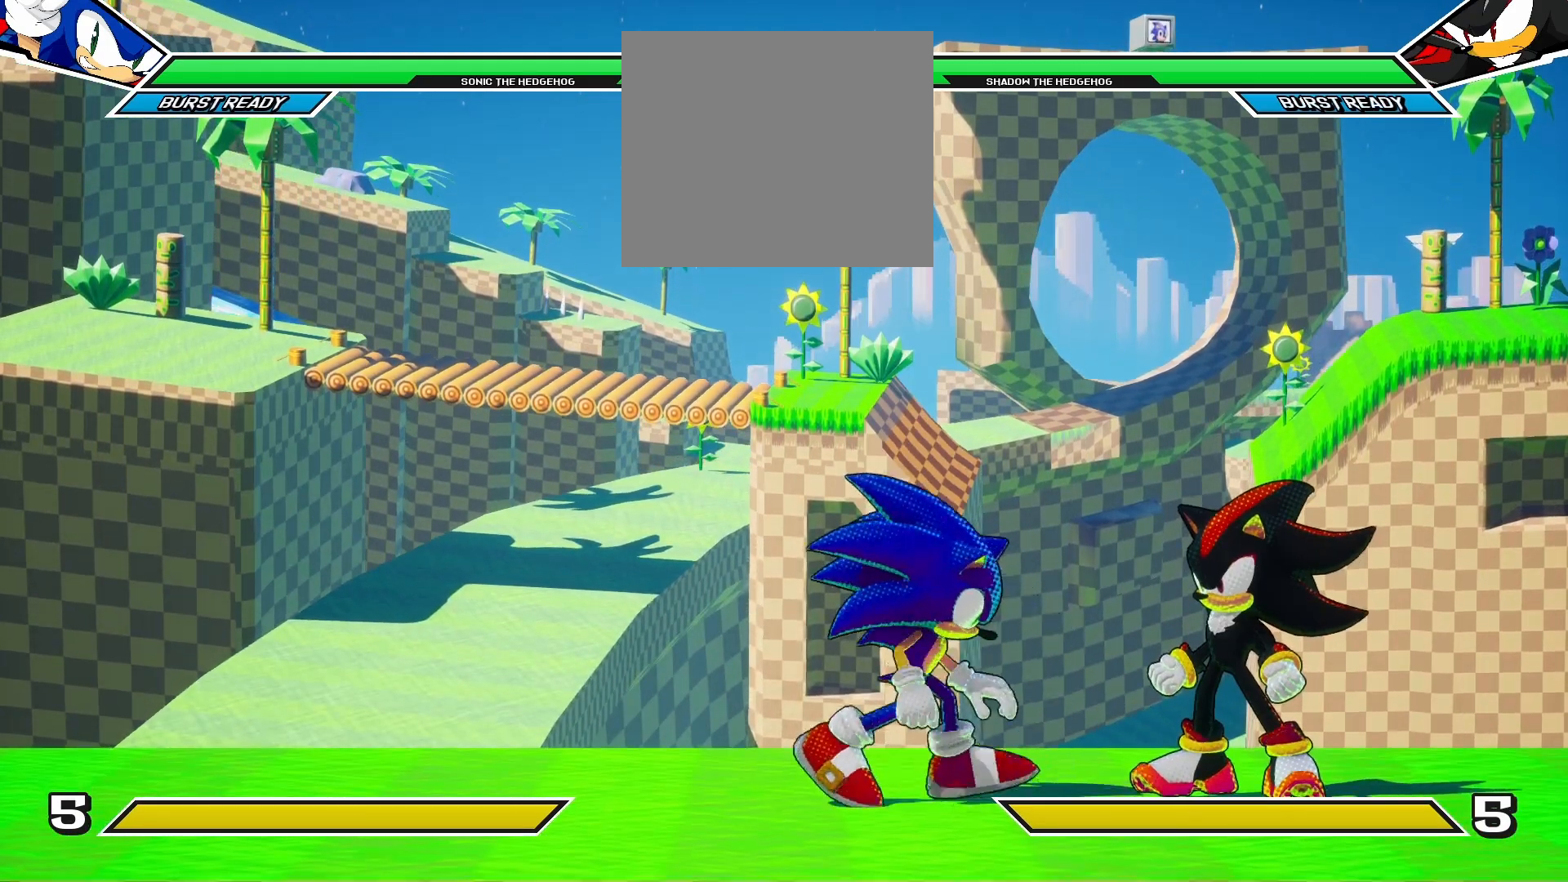
{"buttons": [], "left_stick": "center", "right_stick": "center", "events": [[17, "DPAD_UP", "down"], [150, "DPAD_UP", "up"], [283, "DPAD_LEFT", "up"]]}
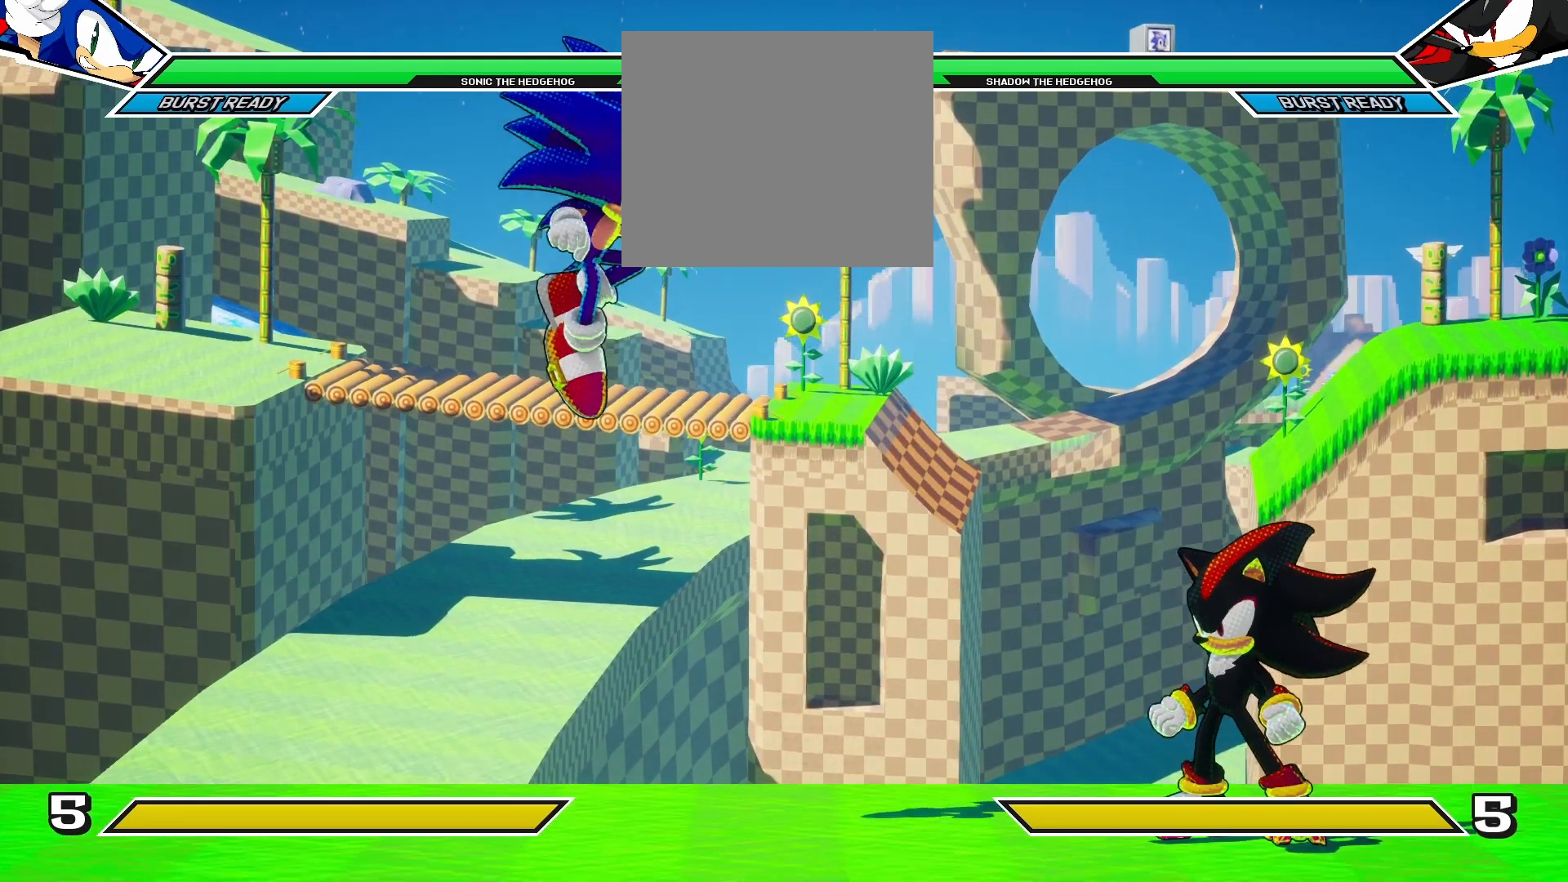
{"buttons": ["DPAD_DOWN"], "left_stick": "center", "right_stick": "center", "events": [[450, "DPAD_DOWN", "down"]]}
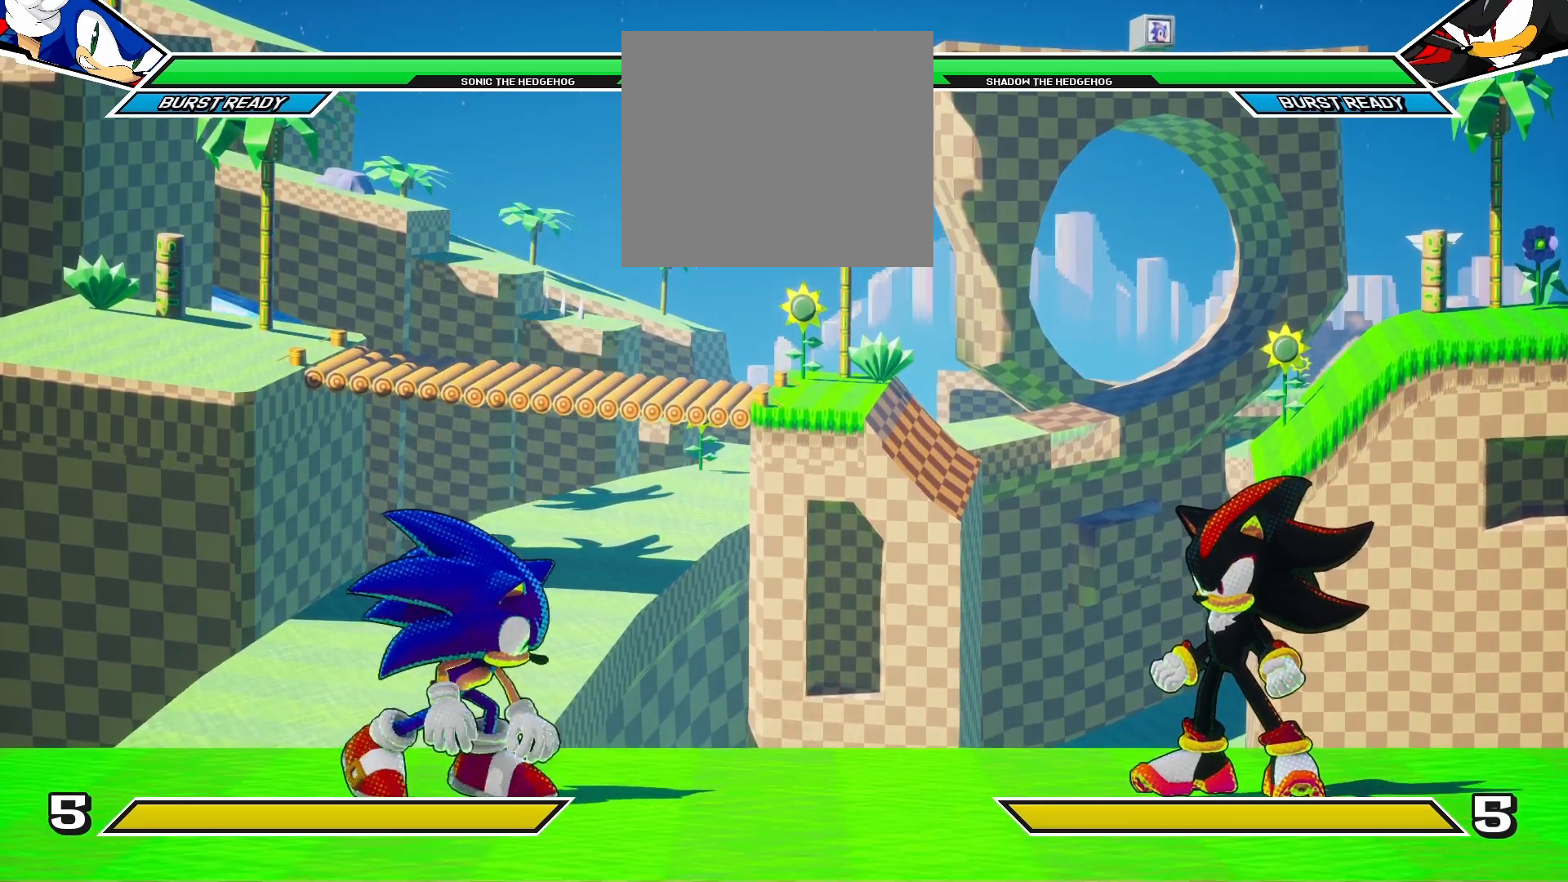
{"buttons": ["DPAD_DOWN"], "left_stick": "center", "right_stick": "center", "events": []}
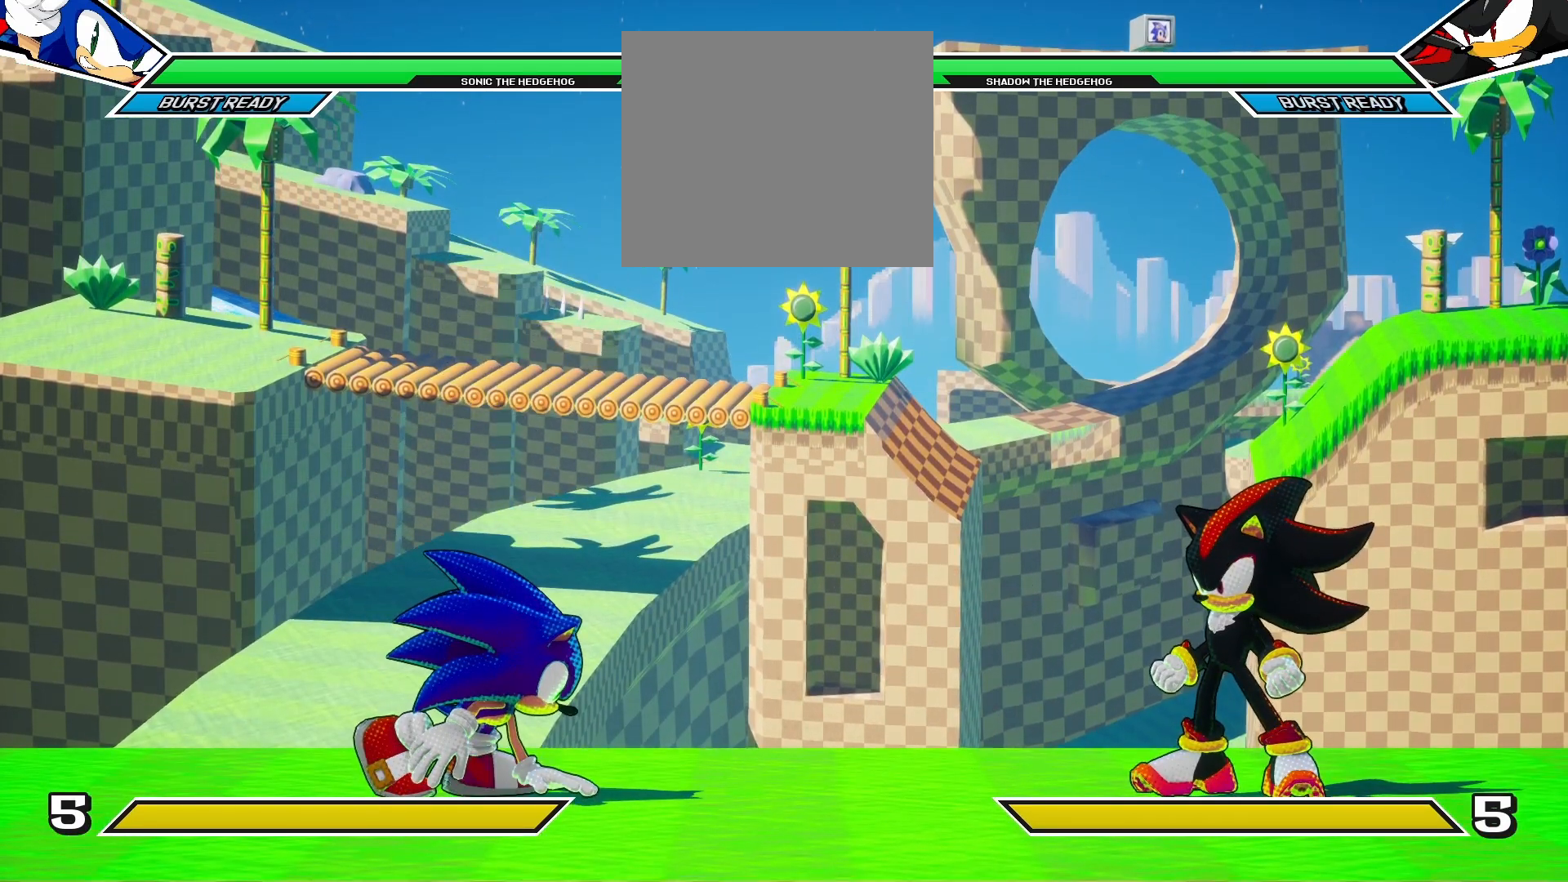
{"buttons": ["DPAD_DOWN"], "left_stick": "center", "right_stick": "center", "events": [[283, "DPAD_DOWN", "up"], [417, "DPAD_DOWN", "down"]]}
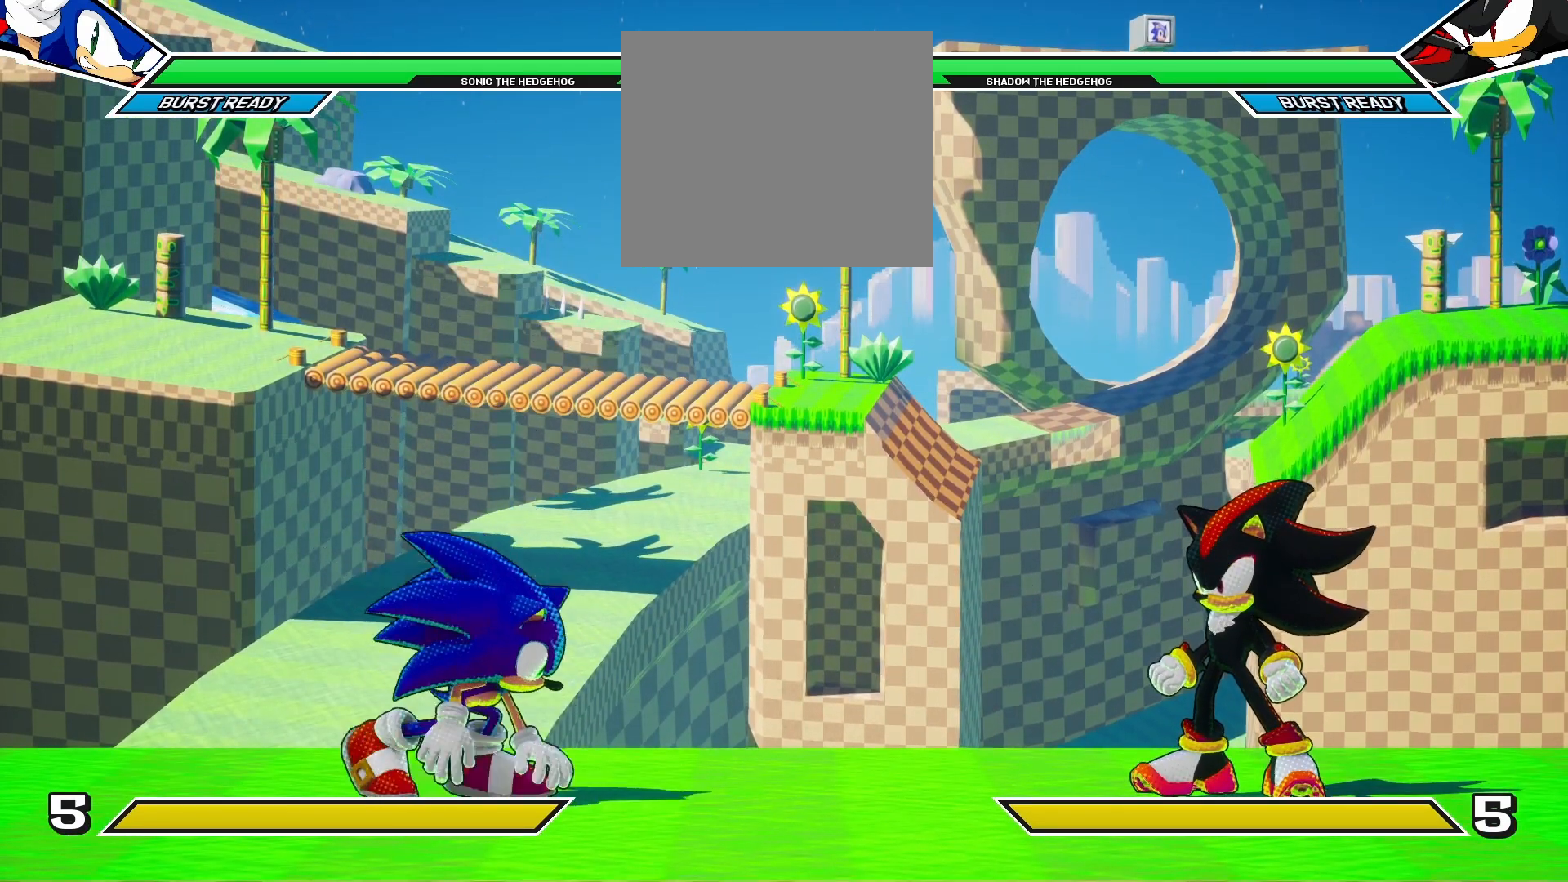
{"buttons": [], "left_stick": "center", "right_stick": "center", "events": [[33, "DPAD_DOWN", "up"], [50, "DPAD_UP", "down"], [267, "DPAD_UP", "up"]]}
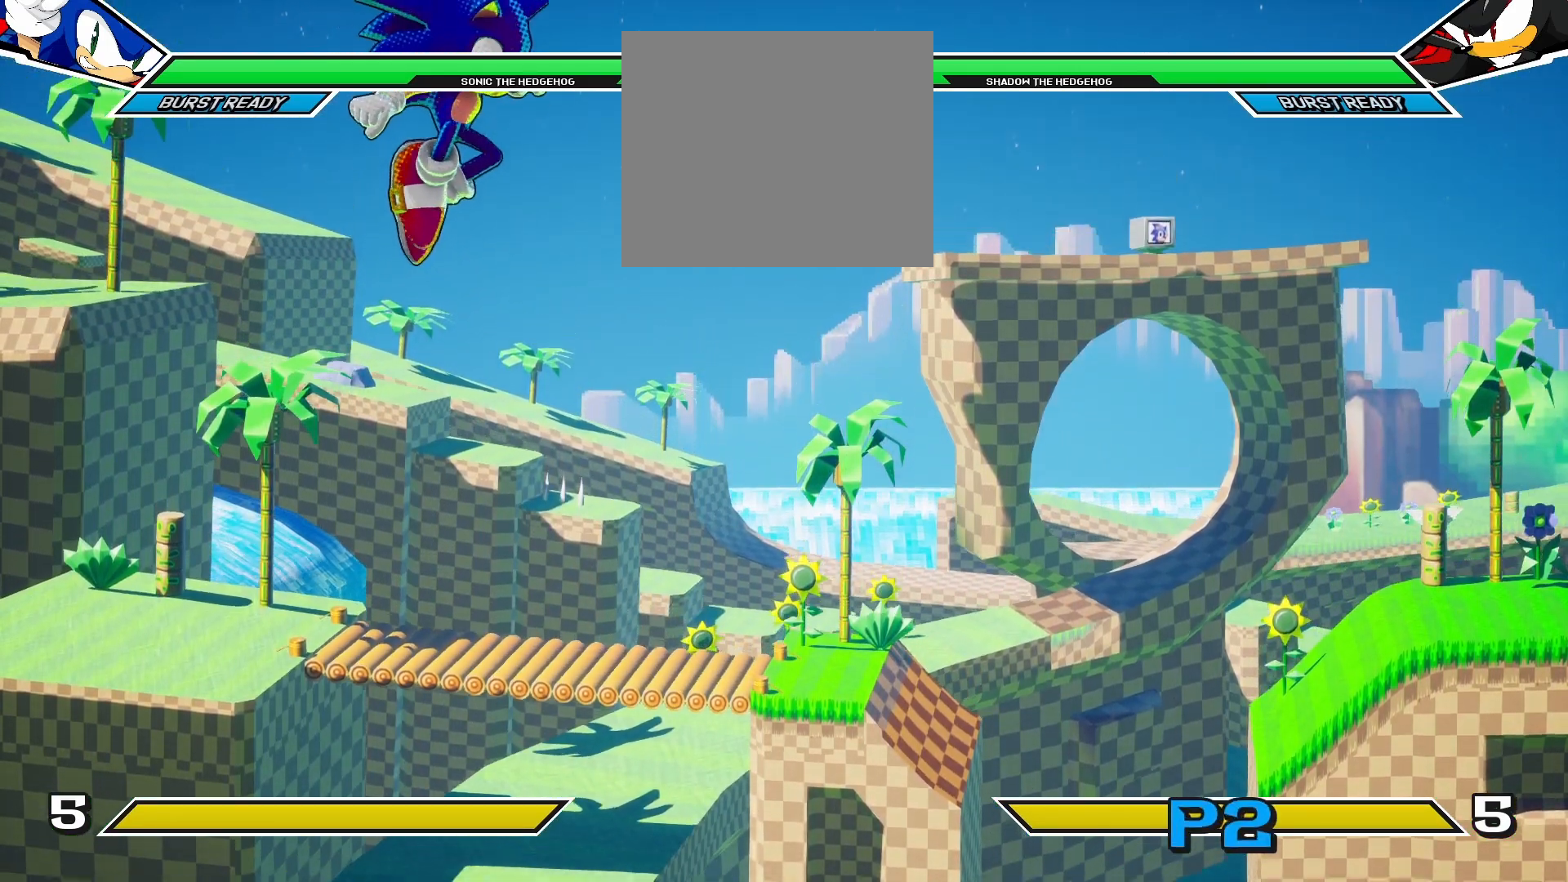
{"buttons": ["DPAD_UP"], "left_stick": "center", "right_stick": "center", "events": [[333, "DPAD_UP", "down"]]}
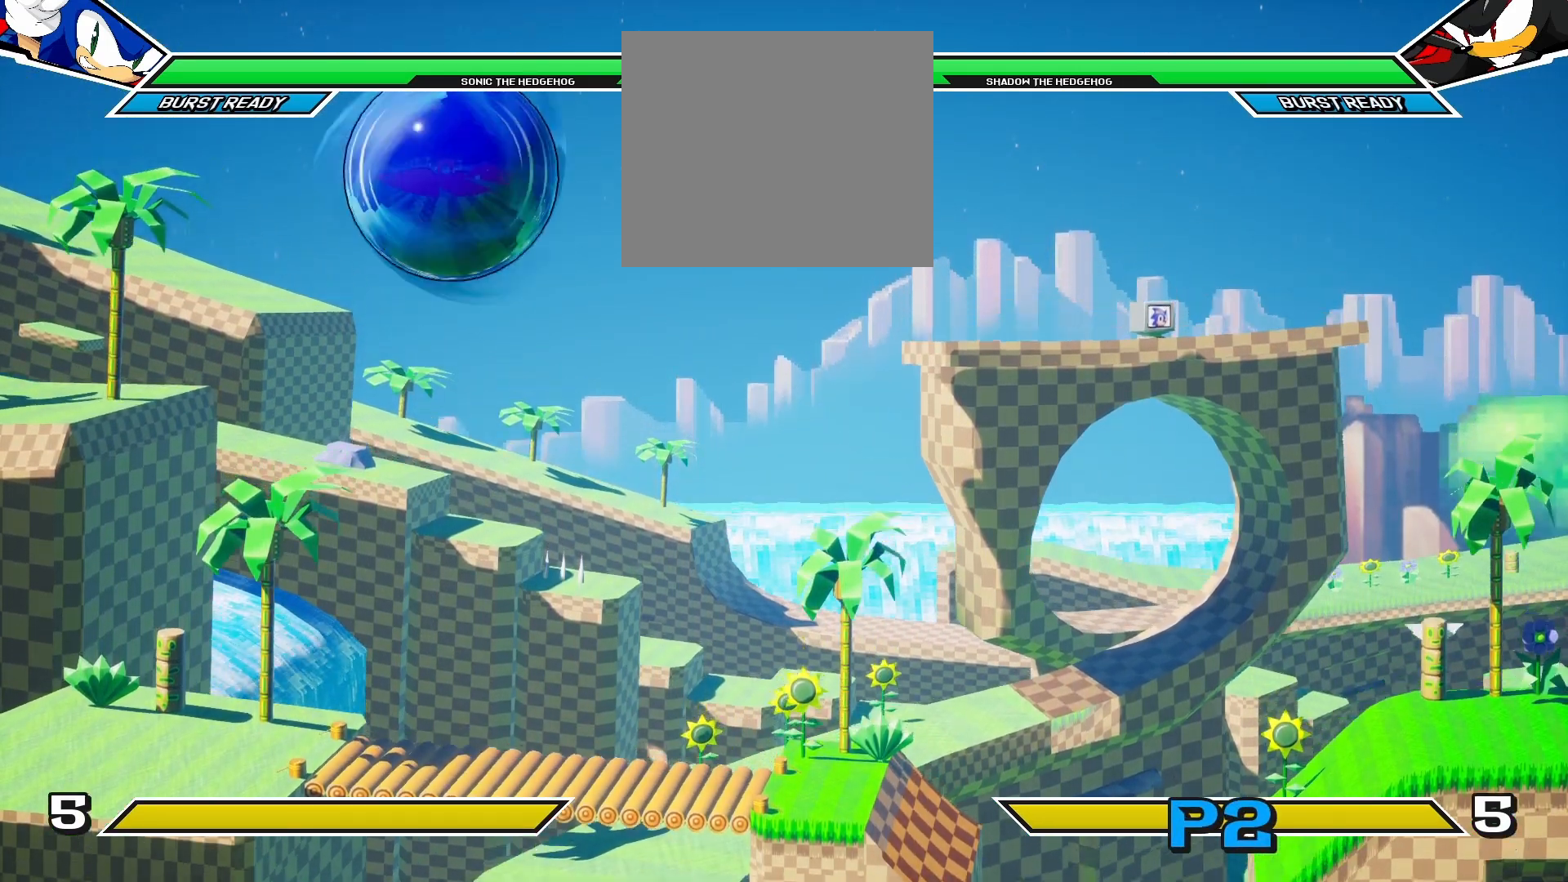
{"buttons": [], "left_stick": "center", "right_stick": "center", "events": [[67, "DPAD_UP", "up"]]}
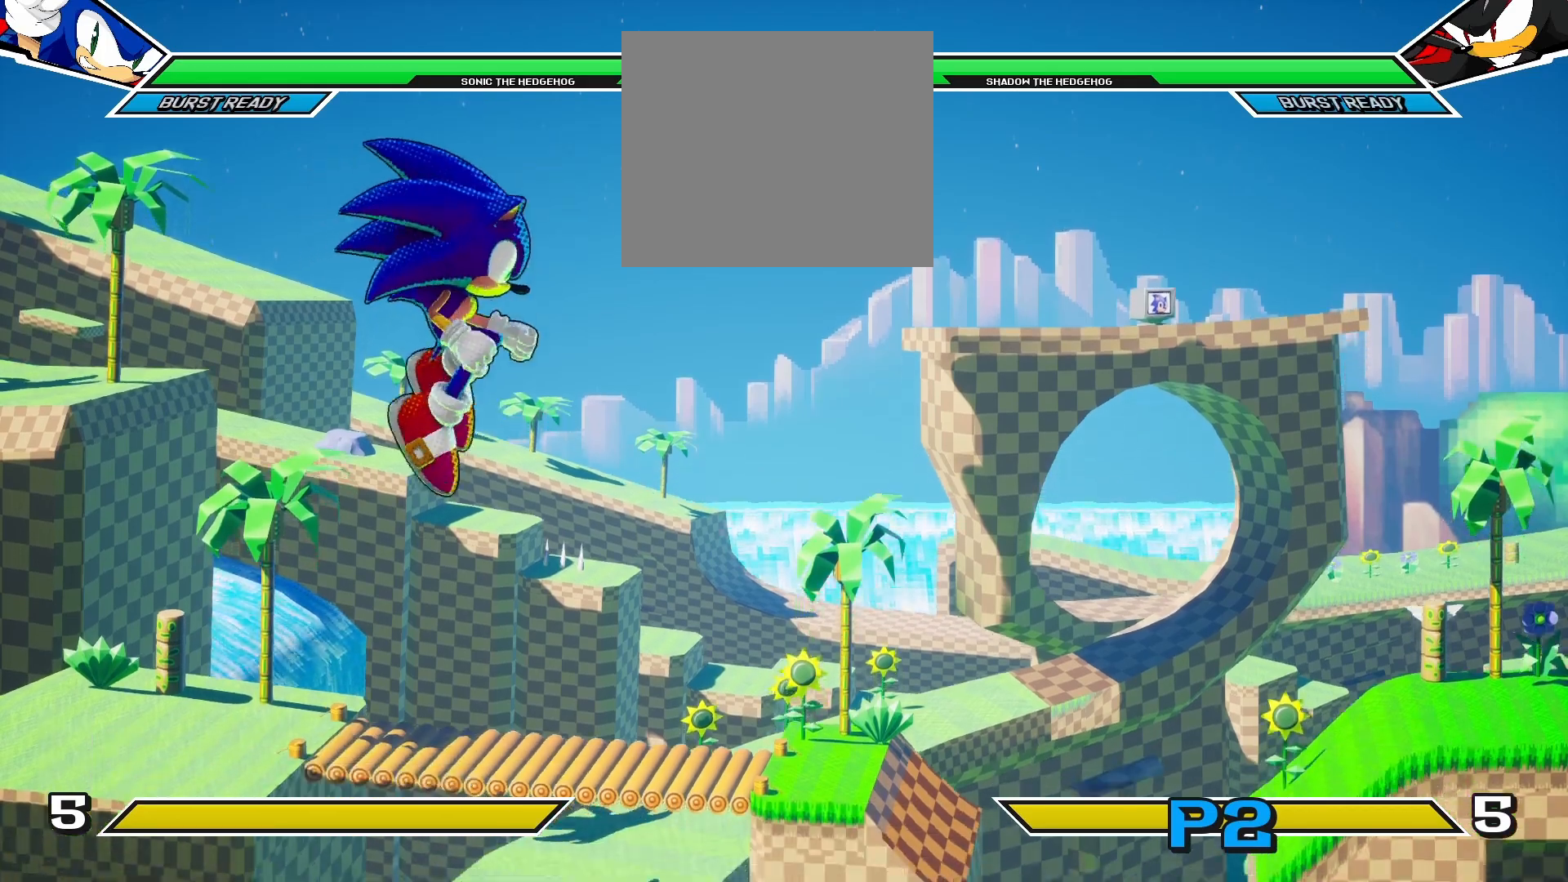
{"buttons": [], "left_stick": "center", "right_stick": "center", "events": []}
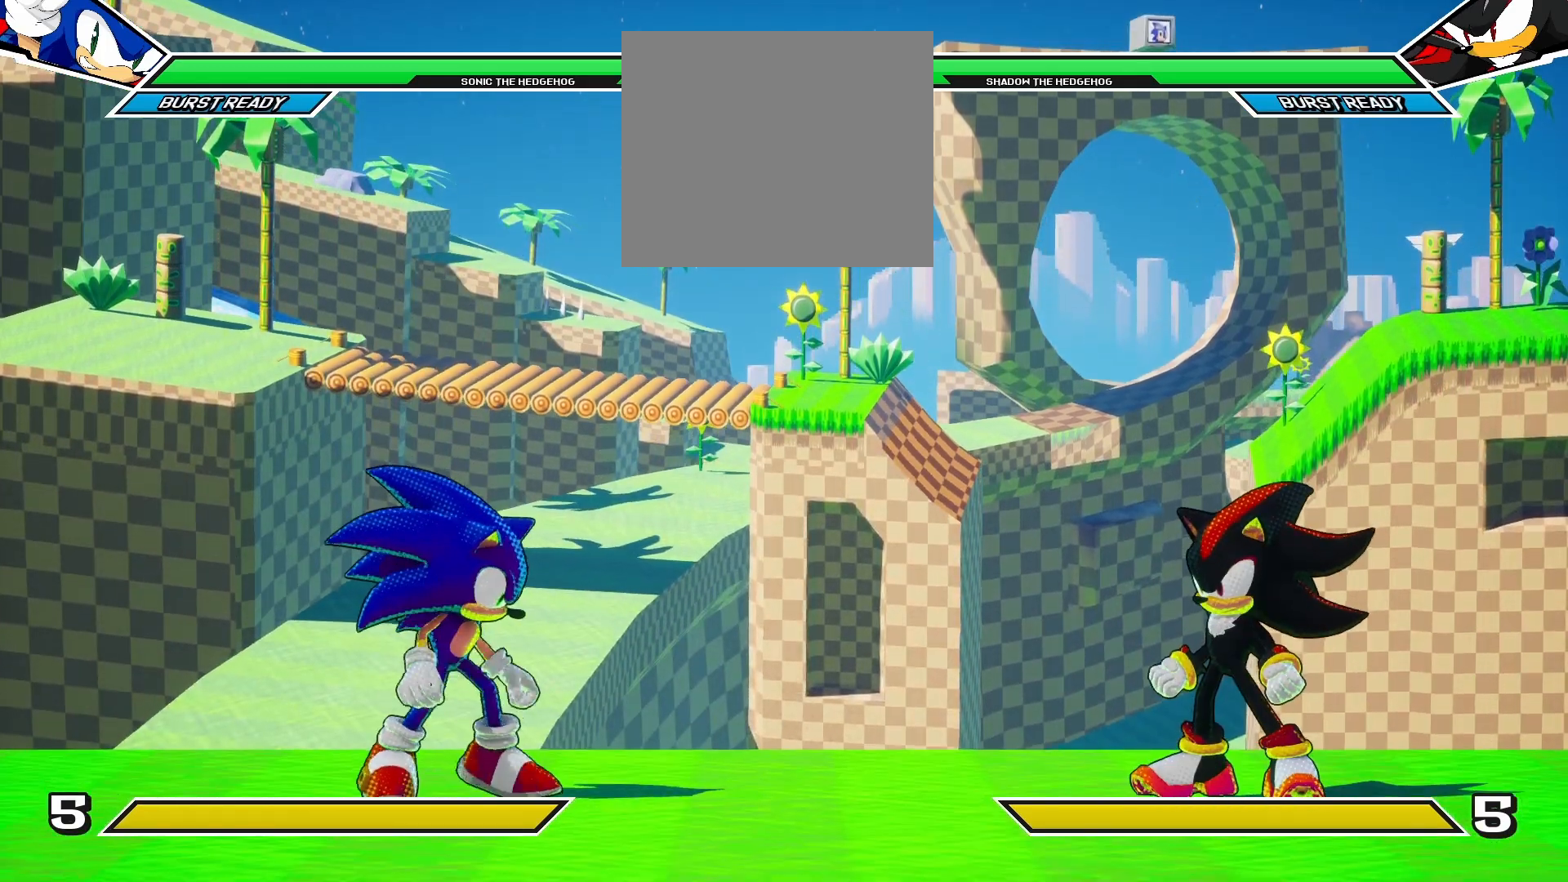
{"buttons": [], "left_stick": "center", "right_stick": "center", "events": [[17, "DPAD_DOWN", "down"], [133, "DPAD_DOWN", "up"], [200, "DPAD_UP", "down"], [433, "DPAD_UP", "up"]]}
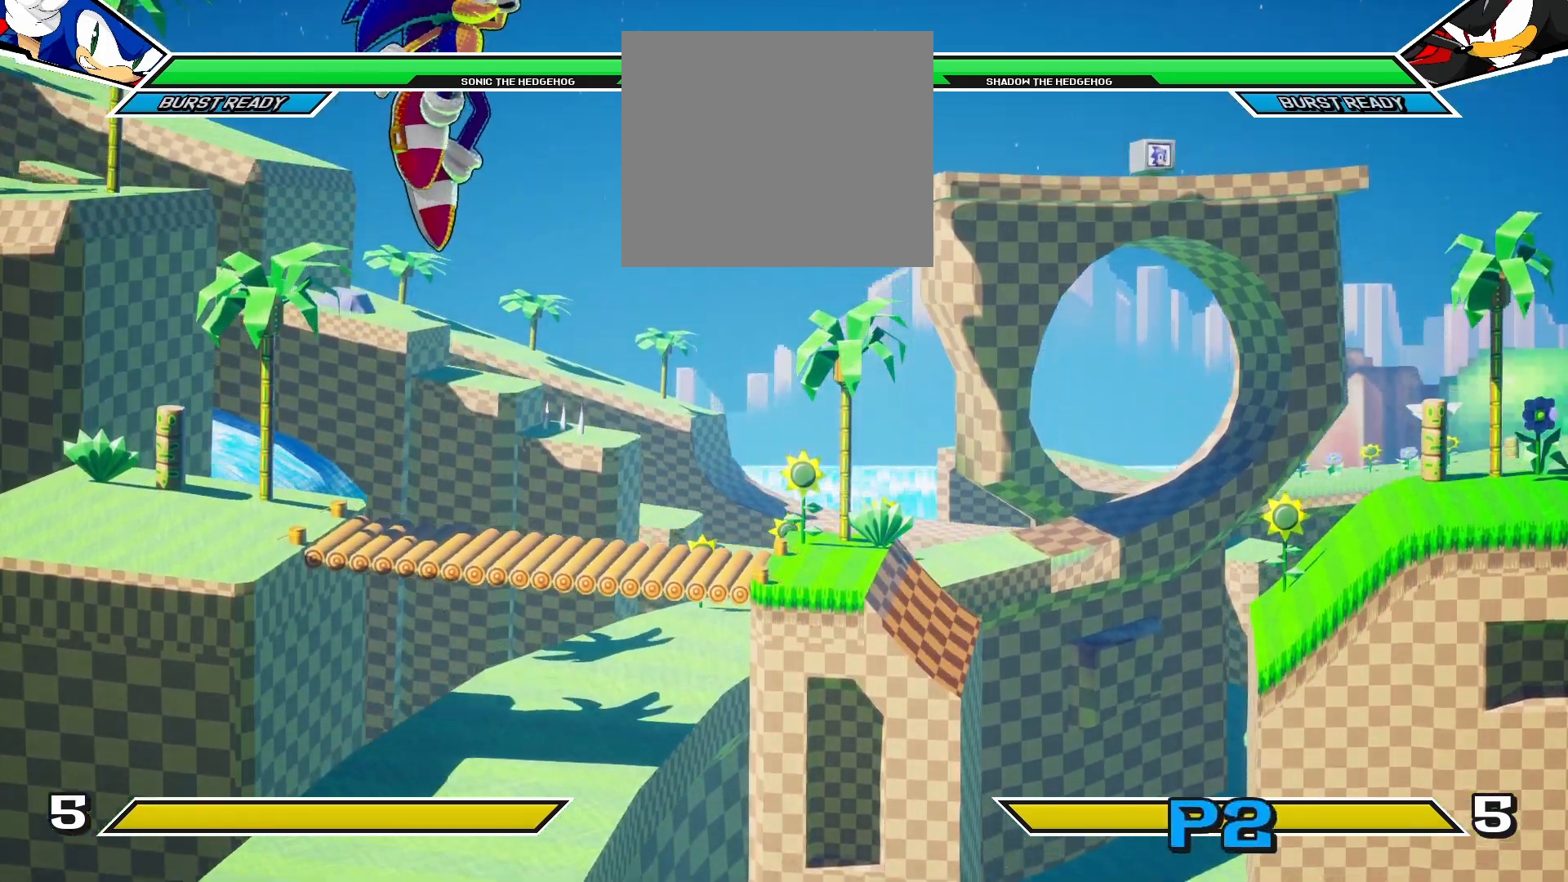
{"buttons": [], "left_stick": "center", "right_stick": "center", "events": []}
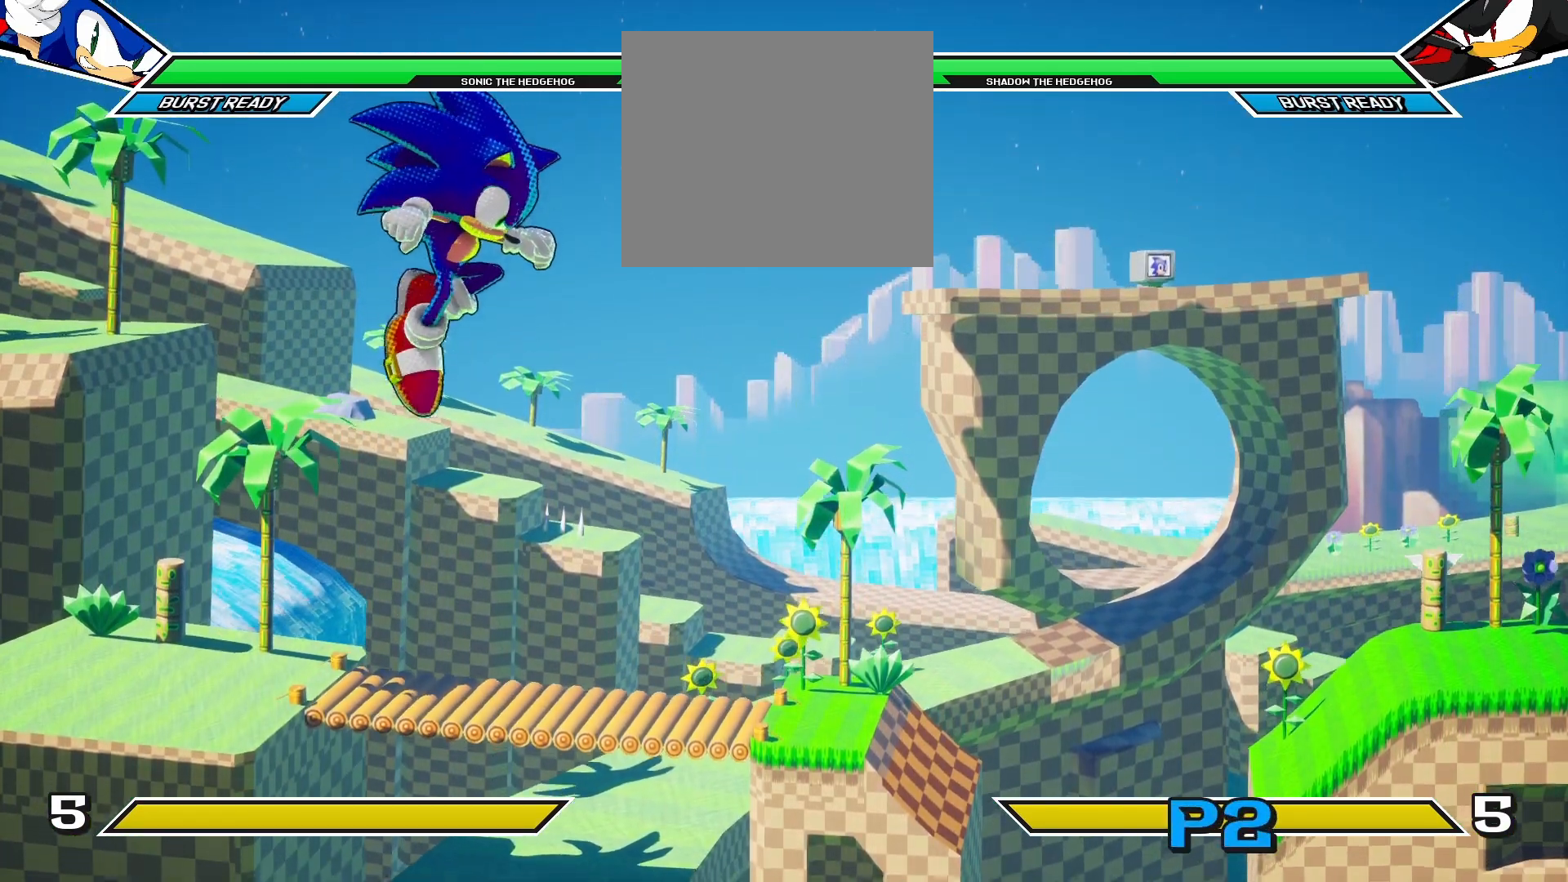
{"buttons": [], "left_stick": "center", "right_stick": "center", "events": []}
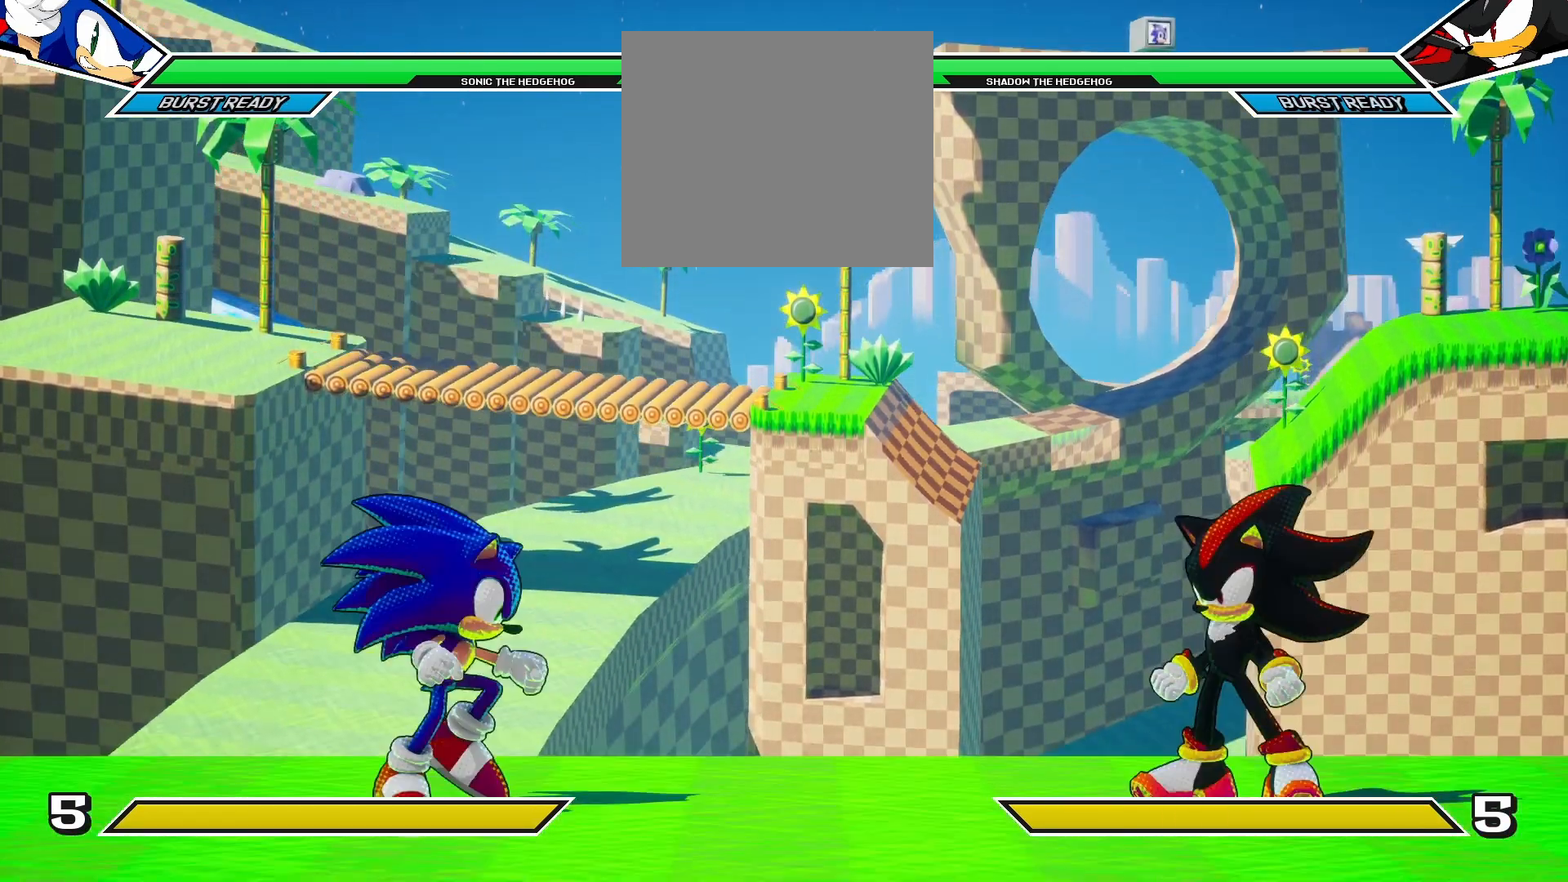
{"buttons": ["DPAD_UP"], "left_stick": "center", "right_stick": "center", "events": [[267, "DPAD_DOWN", "down"], [367, "DPAD_DOWN", "up"], [417, "DPAD_UP", "down"]]}
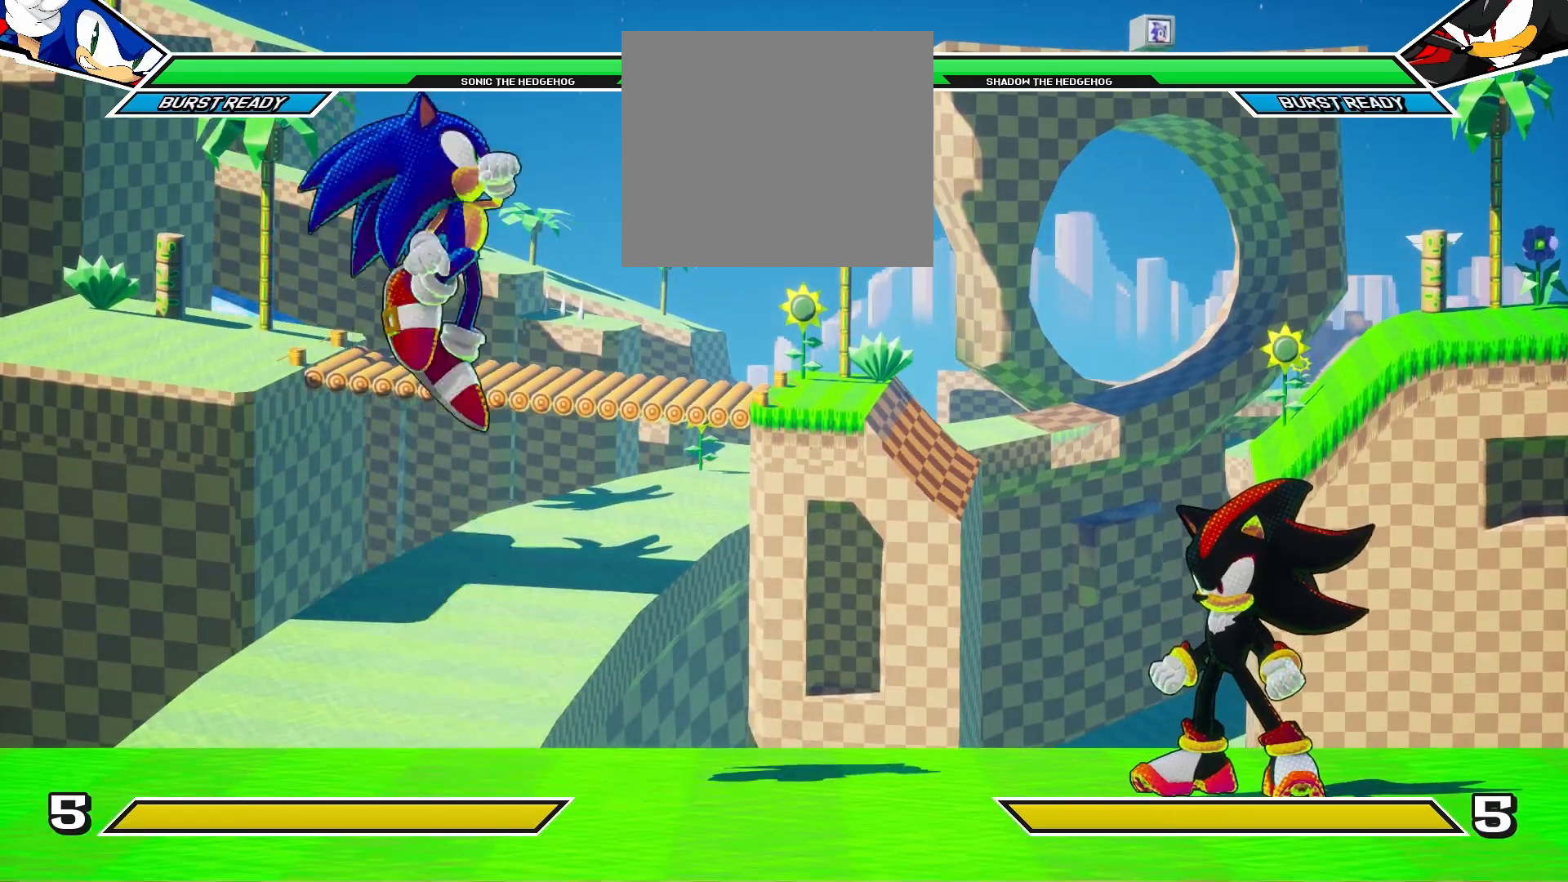
{"buttons": [], "left_stick": "center", "right_stick": "center", "events": [[167, "DPAD_UP", "up"]]}
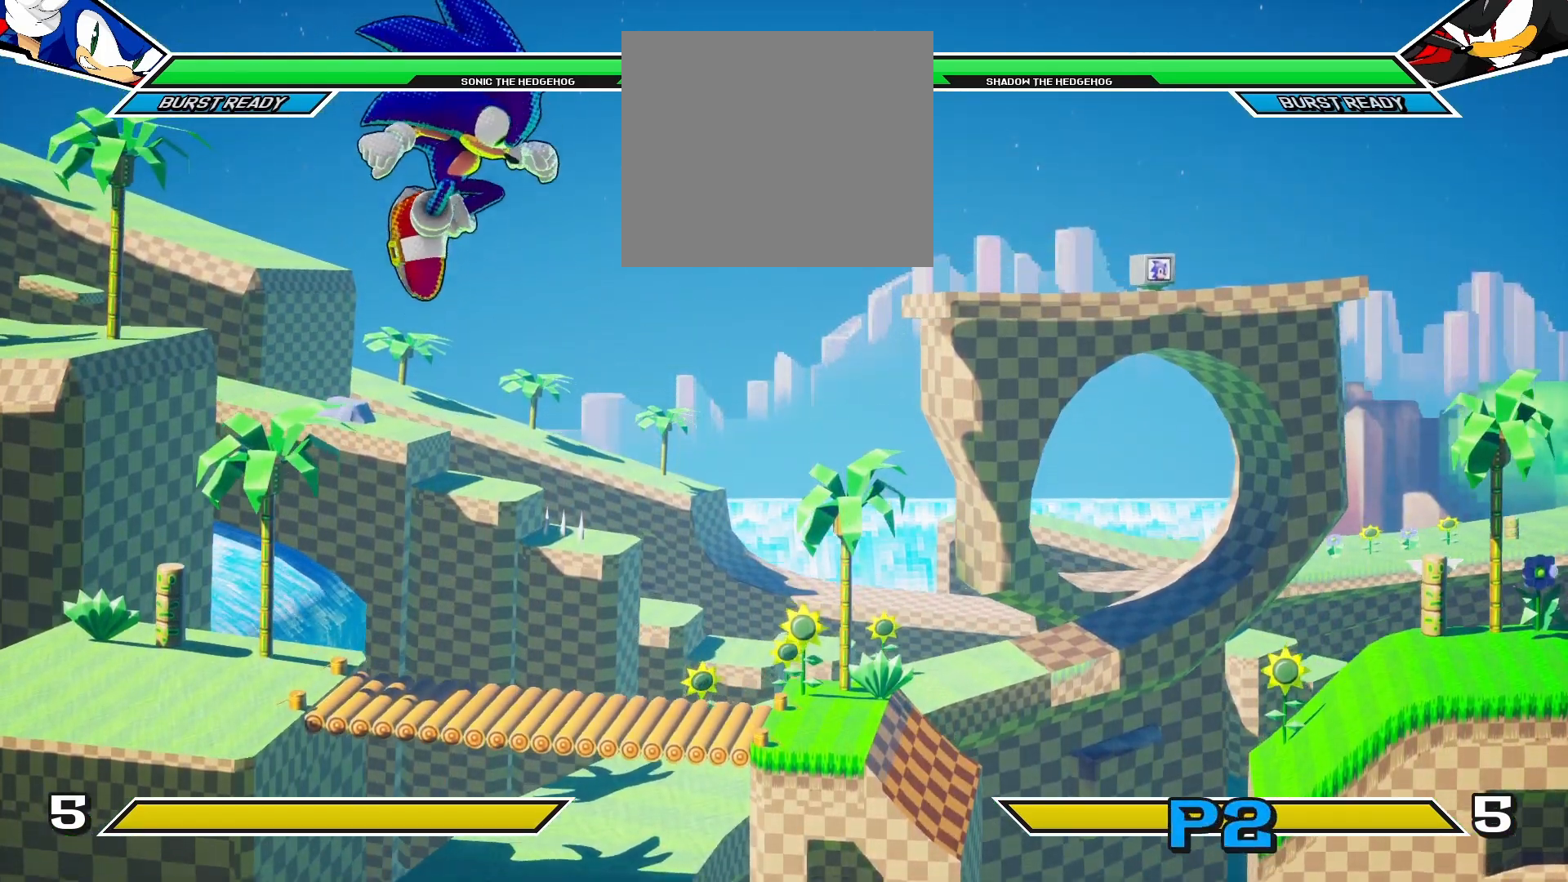
{"buttons": [], "left_stick": "center", "right_stick": "center", "events": []}
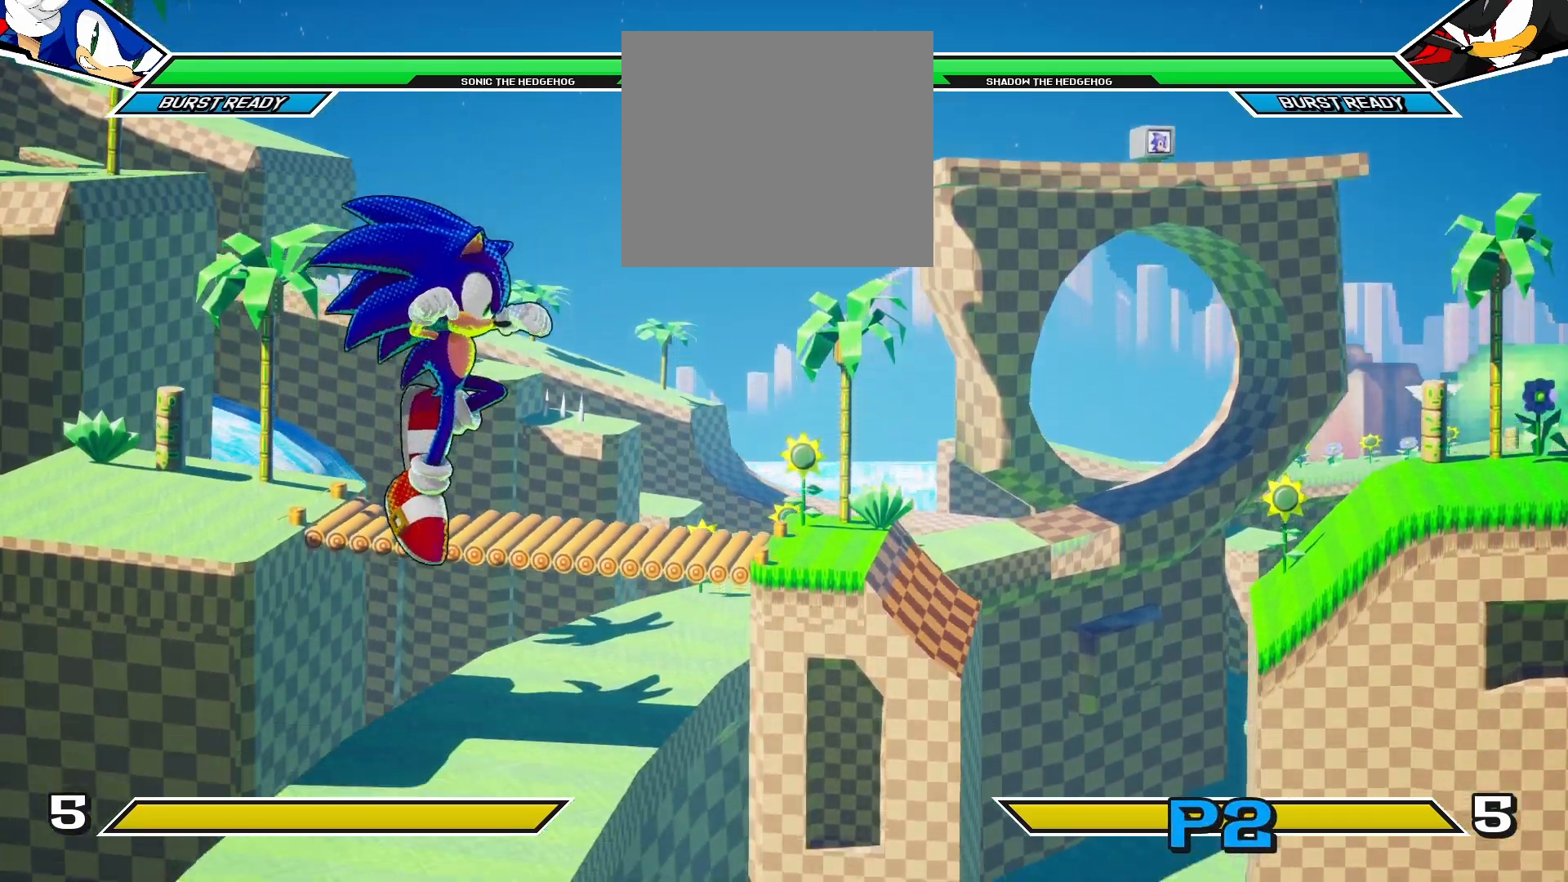
{"buttons": [], "left_stick": "center", "right_stick": "center", "events": []}
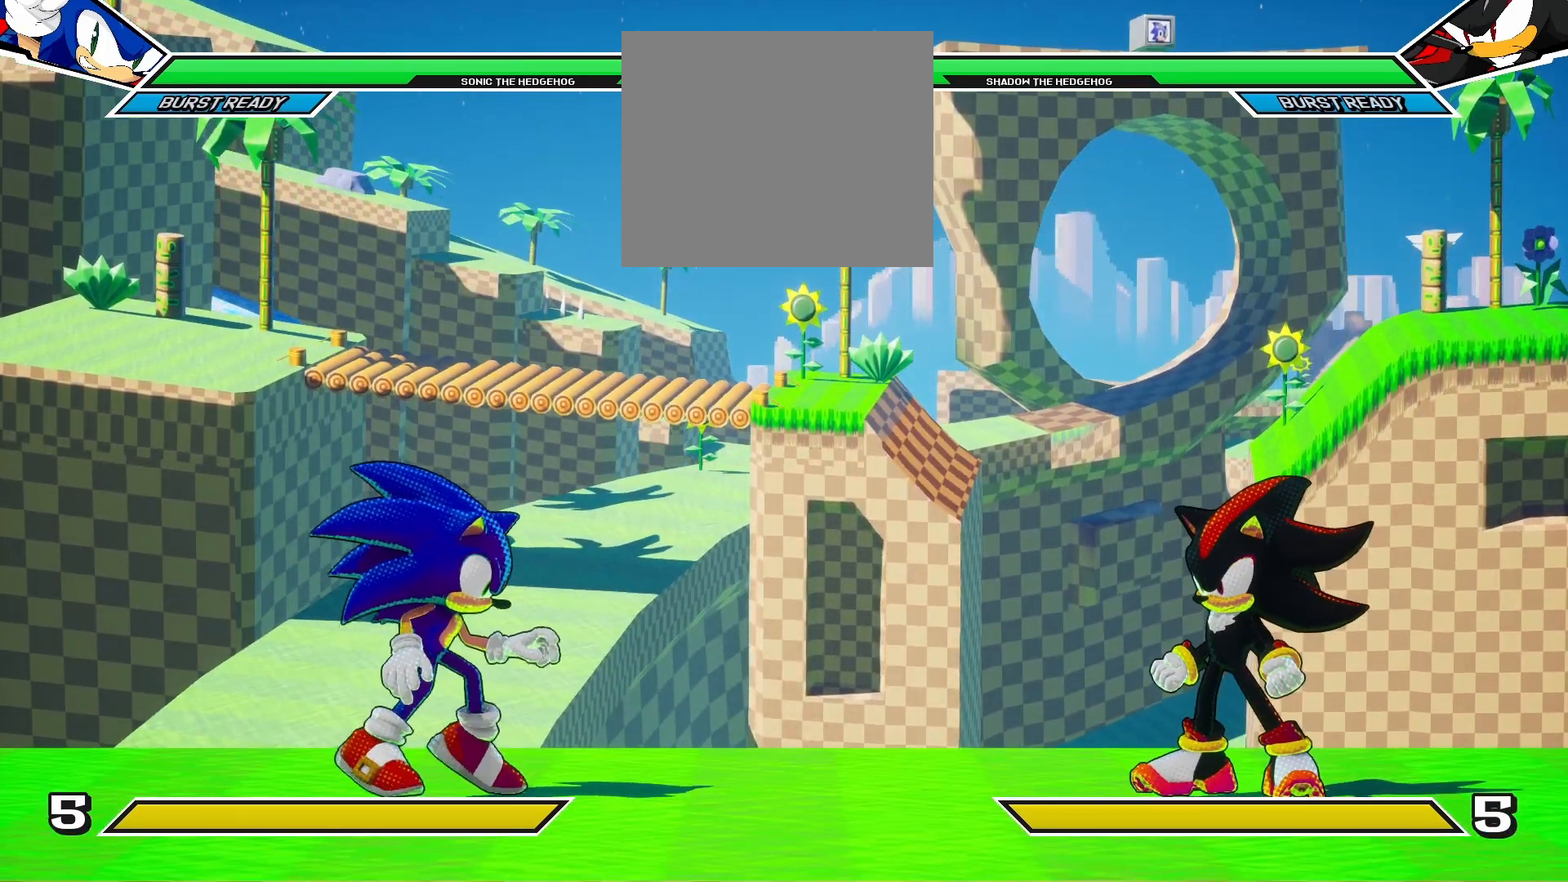
{"buttons": [], "left_stick": "center", "right_stick": "center", "events": []}
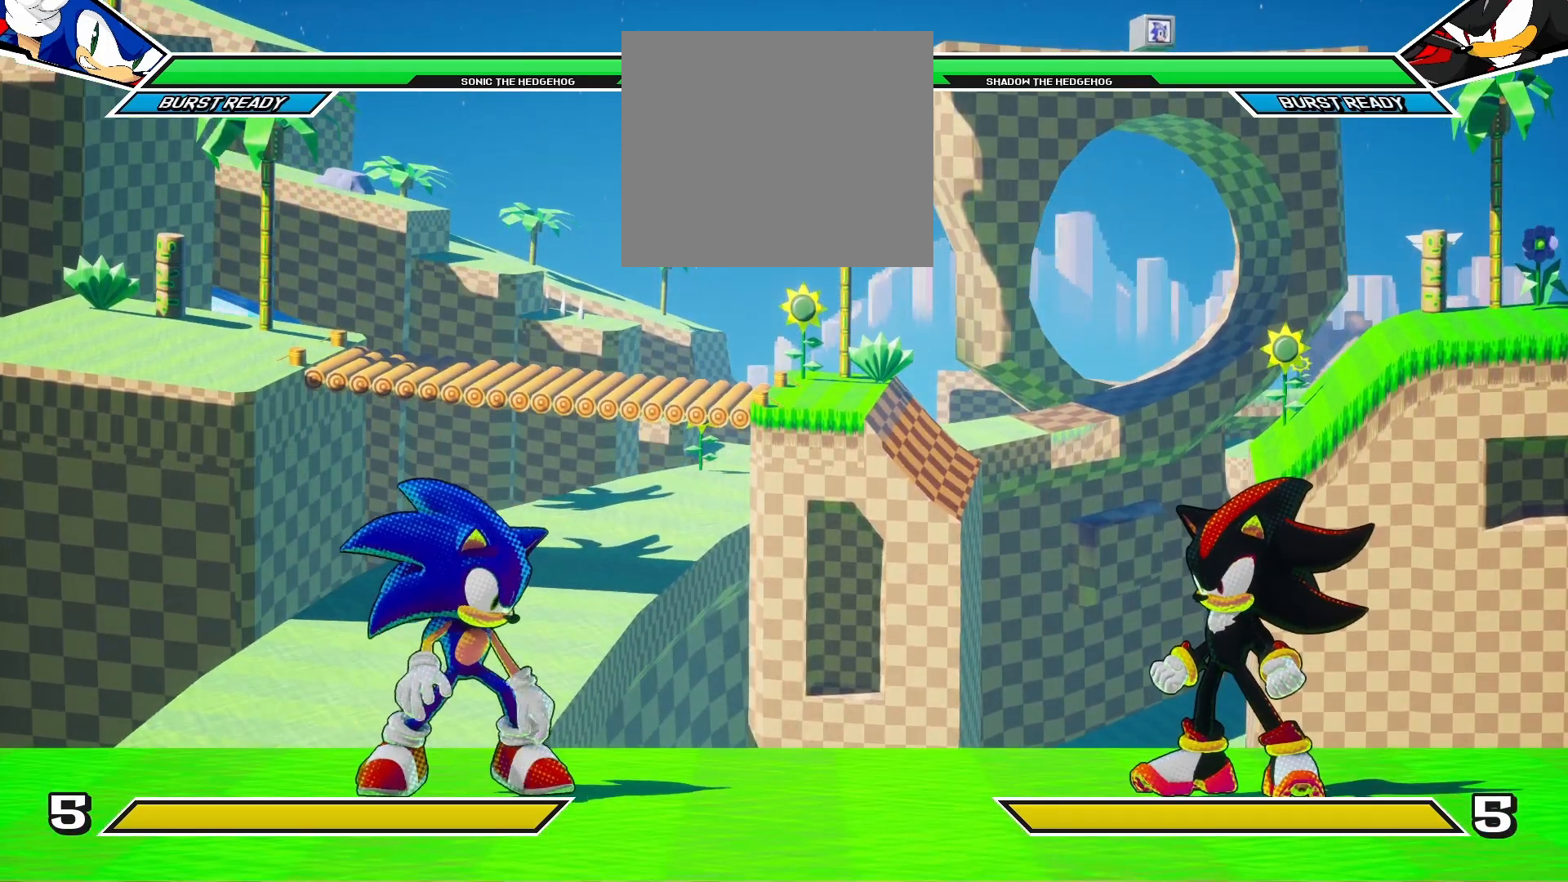
{"buttons": [], "left_stick": "center", "right_stick": "center", "events": []}
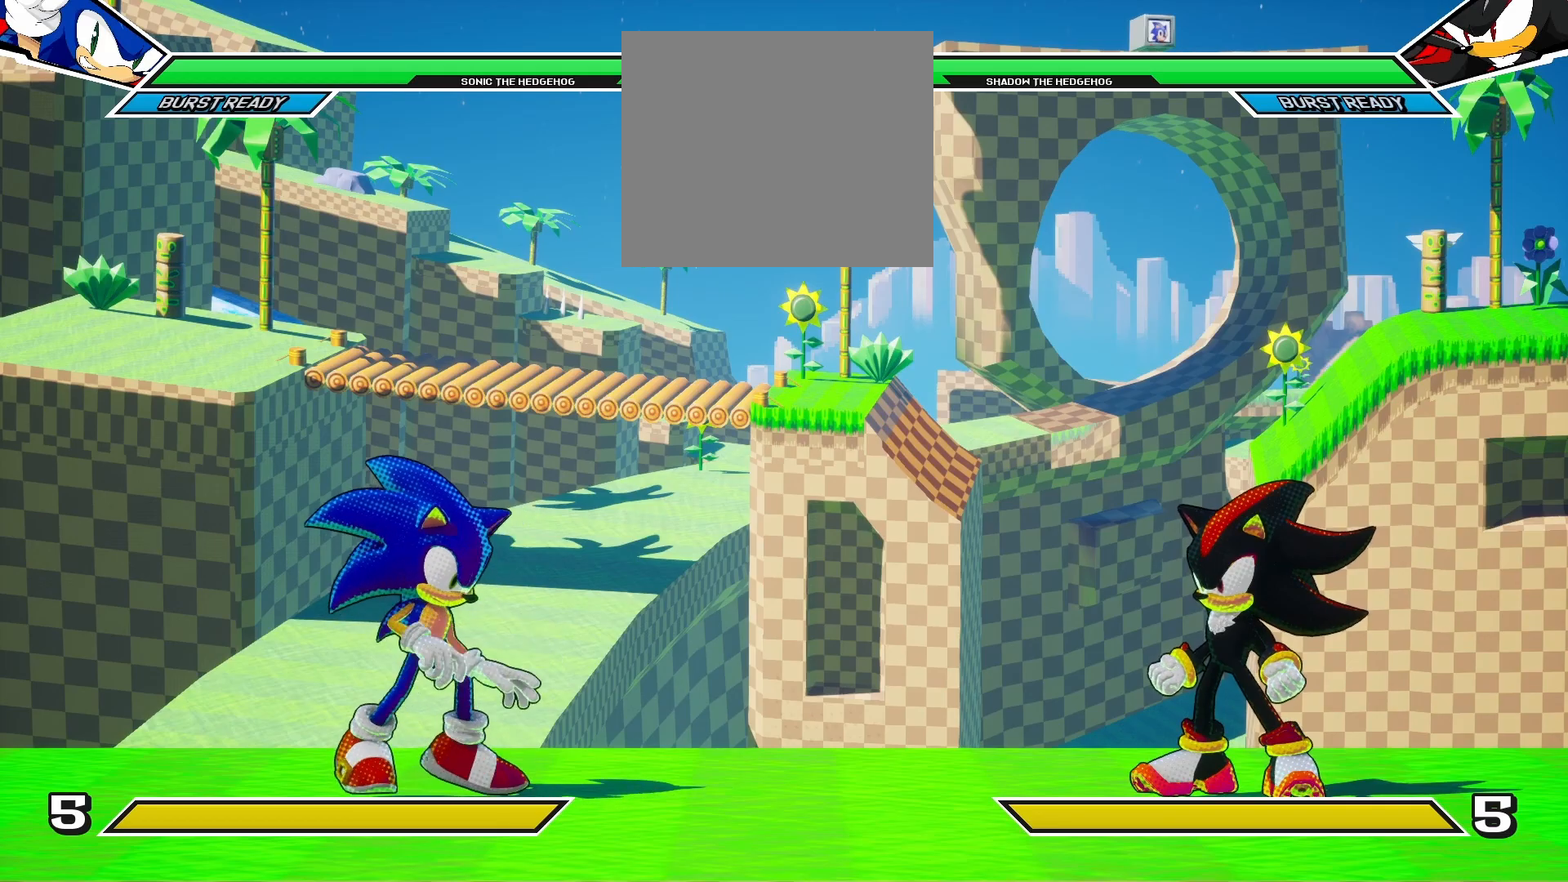
{"buttons": [], "left_stick": "center", "right_stick": "center", "events": []}
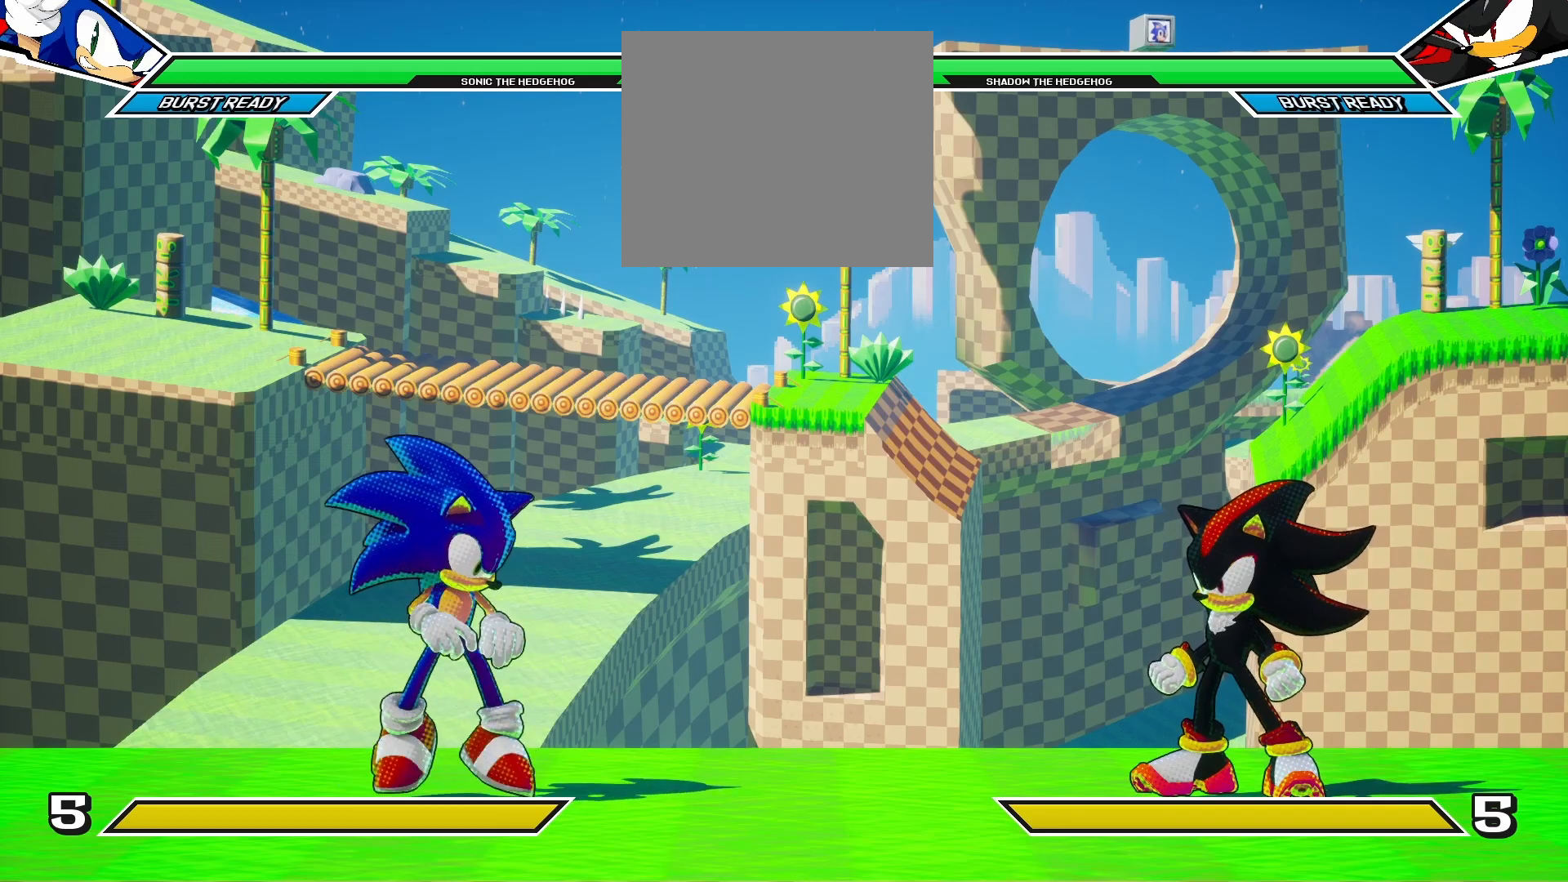
{"buttons": [], "left_stick": "center", "right_stick": "center", "events": []}
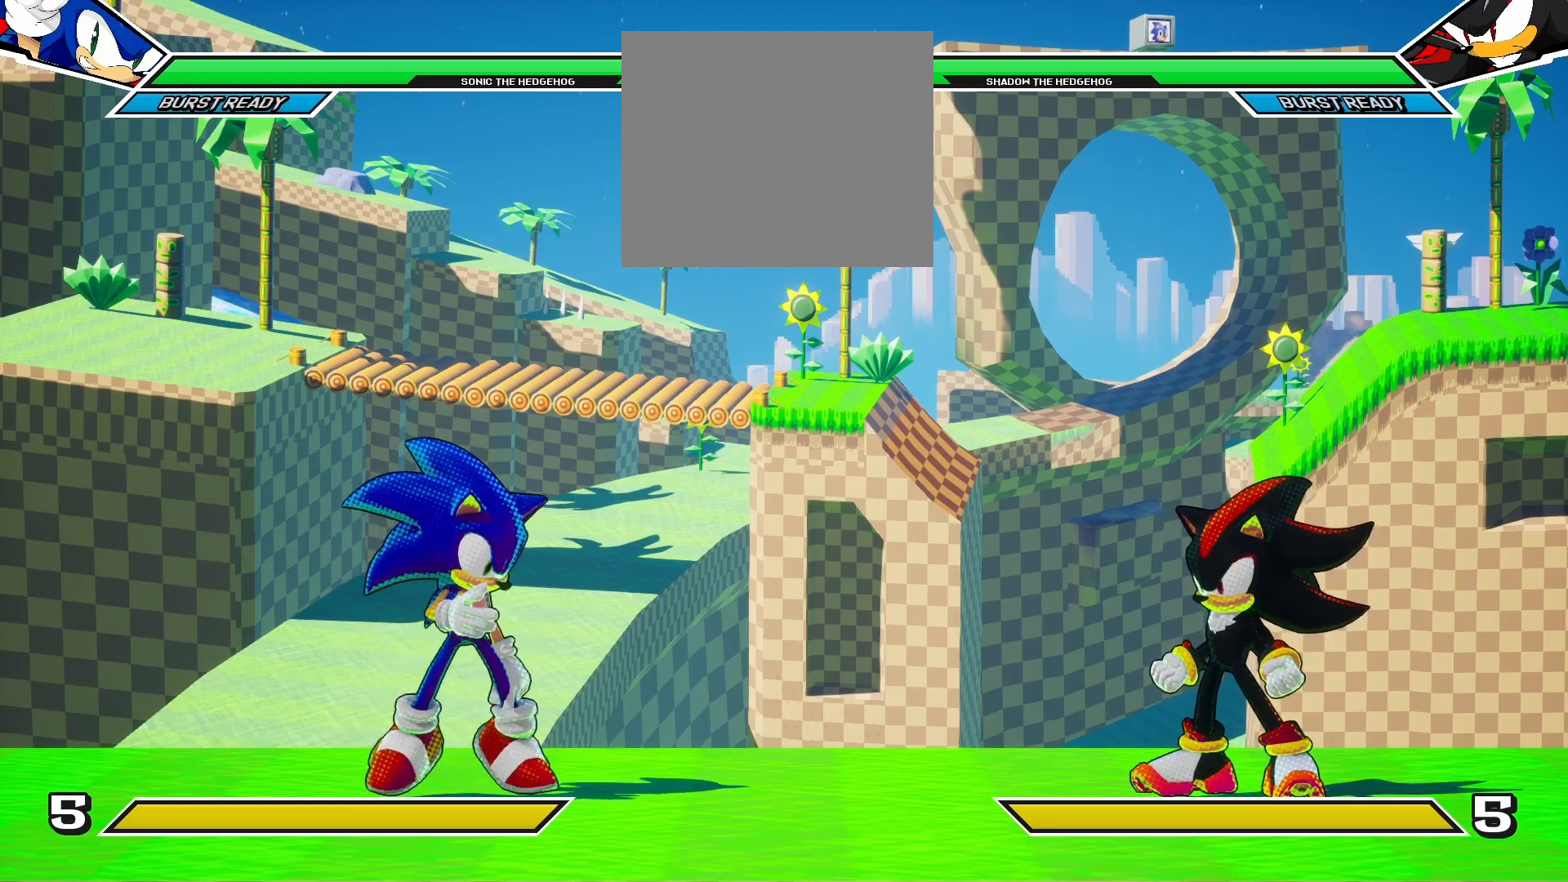
{"buttons": [], "left_stick": "center", "right_stick": "center", "events": []}
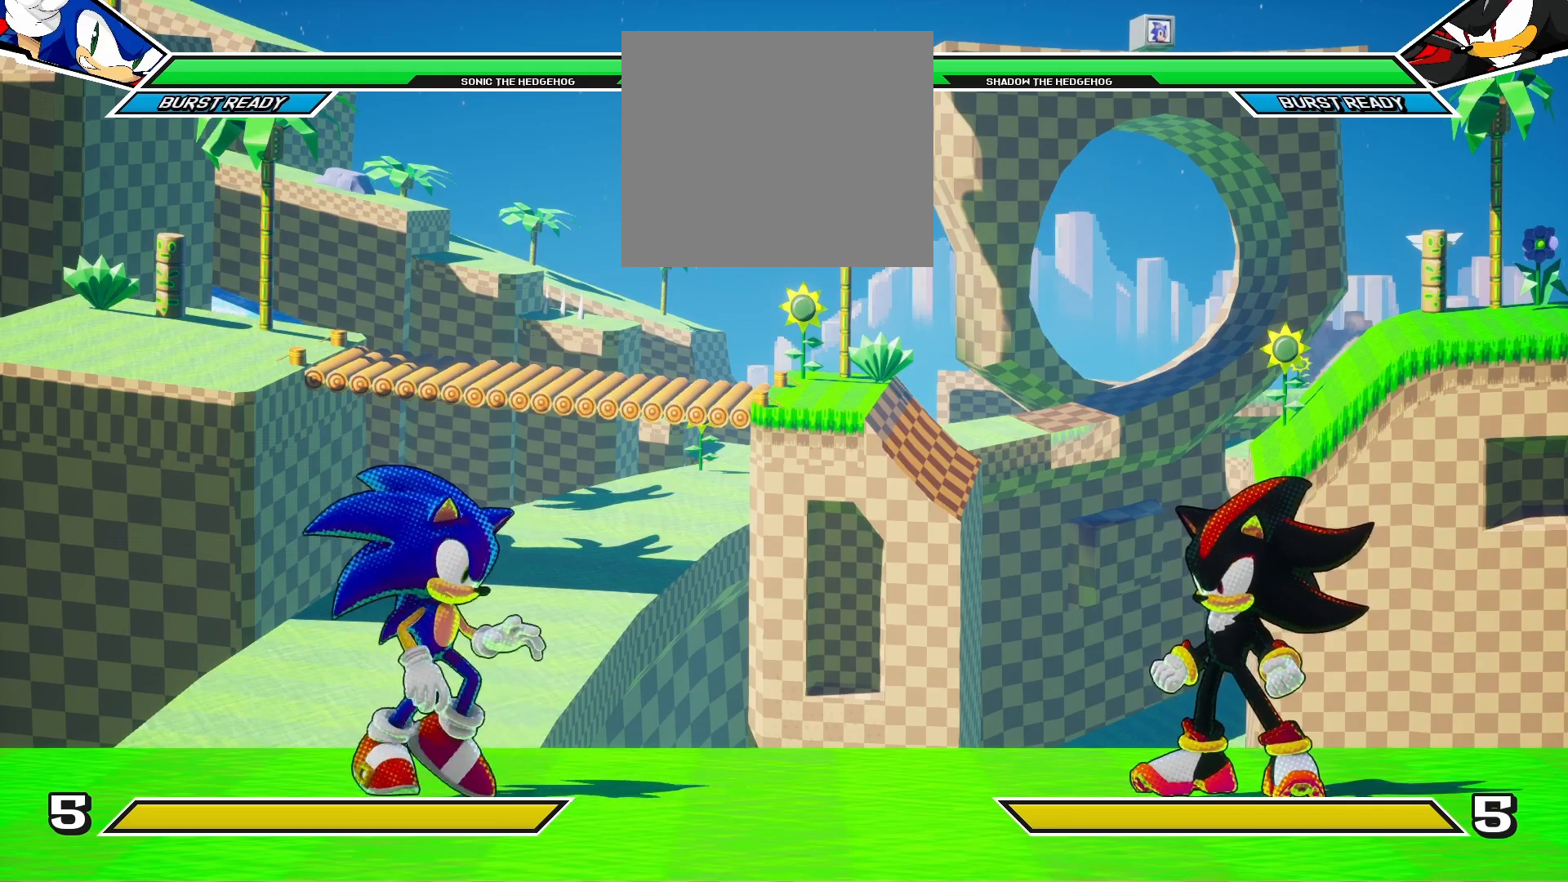
{"buttons": ["SQUARE"], "left_stick": "center", "right_stick": "center", "events": [[233, "R1", "down"], [317, "TRIANGLE", "down"], [400, "R1", "up"], [417, "SQUARE", "down"], [433, "TRIANGLE", "up"]]}